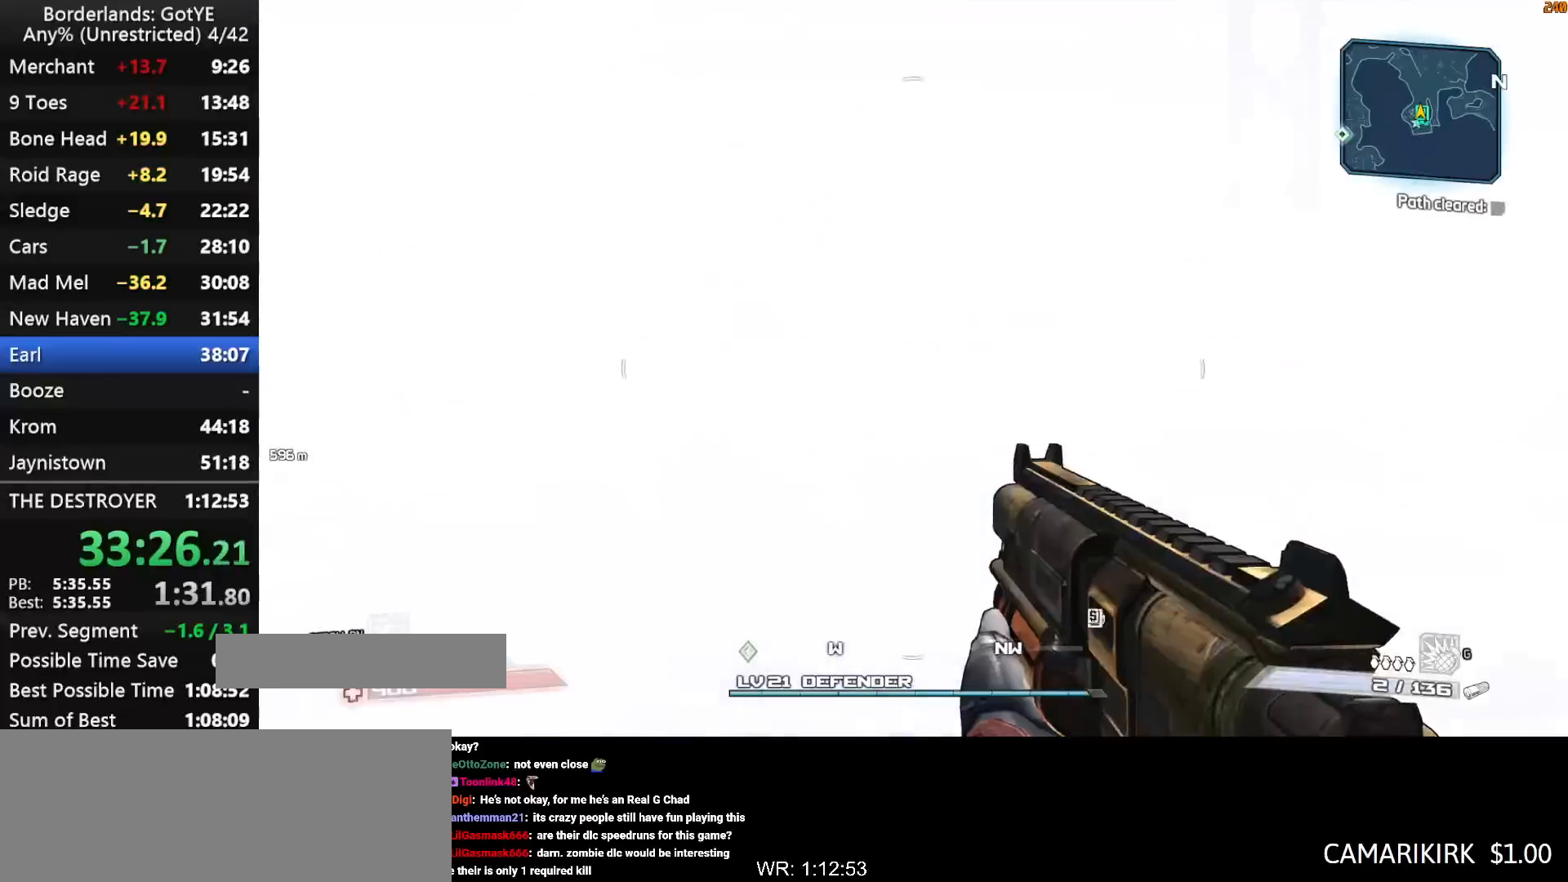
Gameplay with keyboard and mouse; each line is a JSON object with the keys held at the frame after it. "events" lists presses ("down") and releases ("up") of "1", "2", "3", "4", "a", "b", "c", "ctrl", "d", "down", "e", "escape", "f", "g", "left", "q", "r", "right", "s", "shift", "space", "t", "up", "v", "w", "x", "y" and "z" between this image and that frame as [ms after this image, input, new state], when the widget could be followed in between. No other keys are recorded. "mouse_move" is the direction in which the mouse moves at that frame (one of eight, or "still"), when it could be read. Mouse buttons are not recorded.
{"keys": ["shift", "w"], "mouse_move": "still", "events": [[83, "d", "down"], [217, "w", "down"], [367, "shift", "down"], [417, "d", "up"]]}
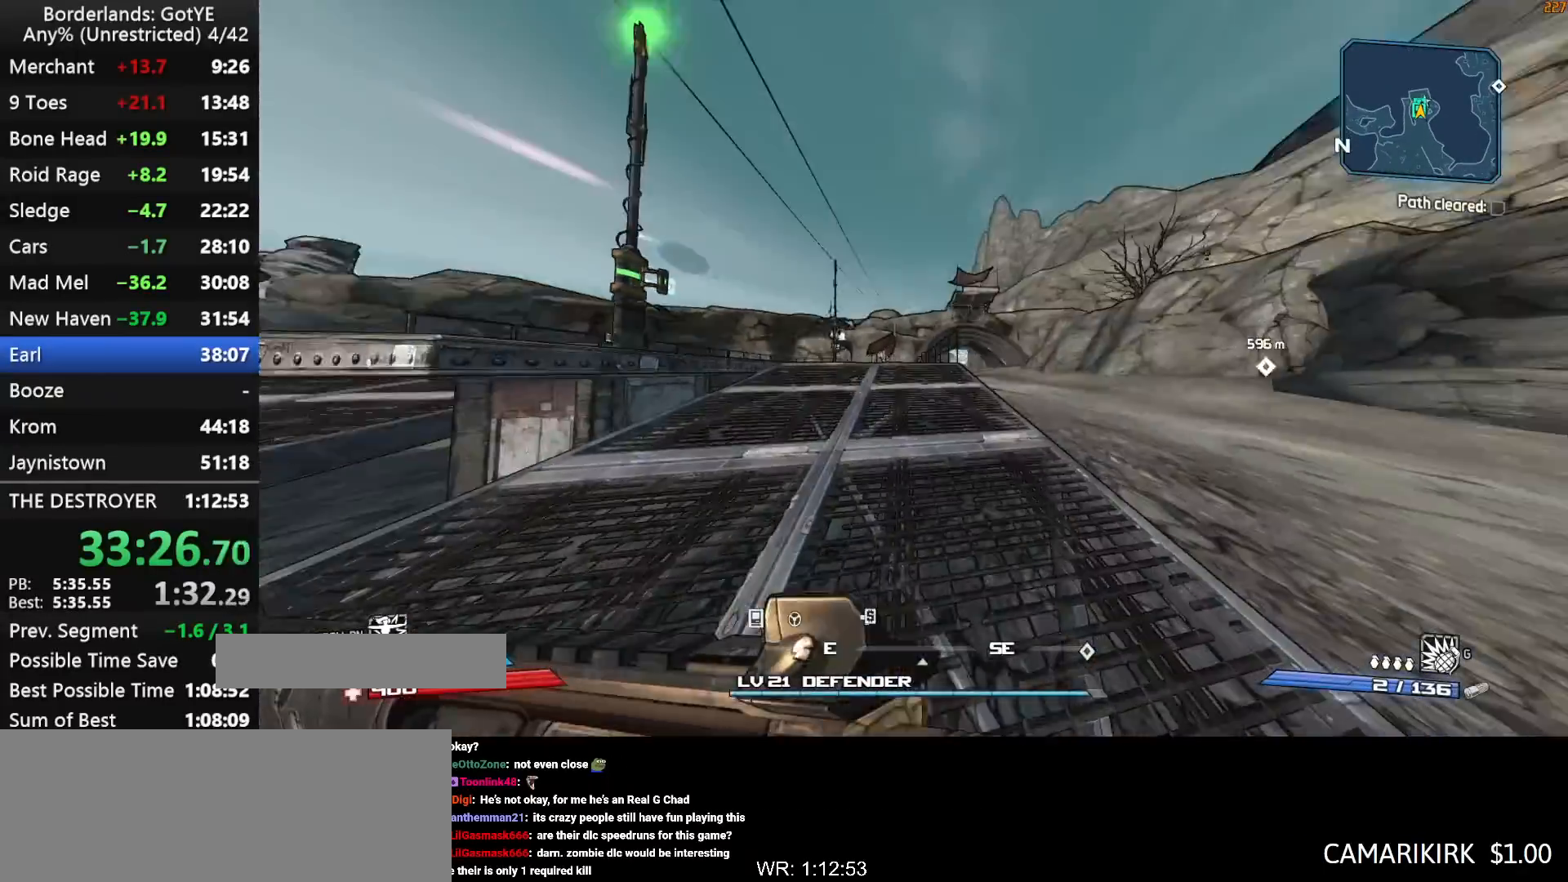
{"keys": ["shift", "w"], "mouse_move": "down-left", "events": []}
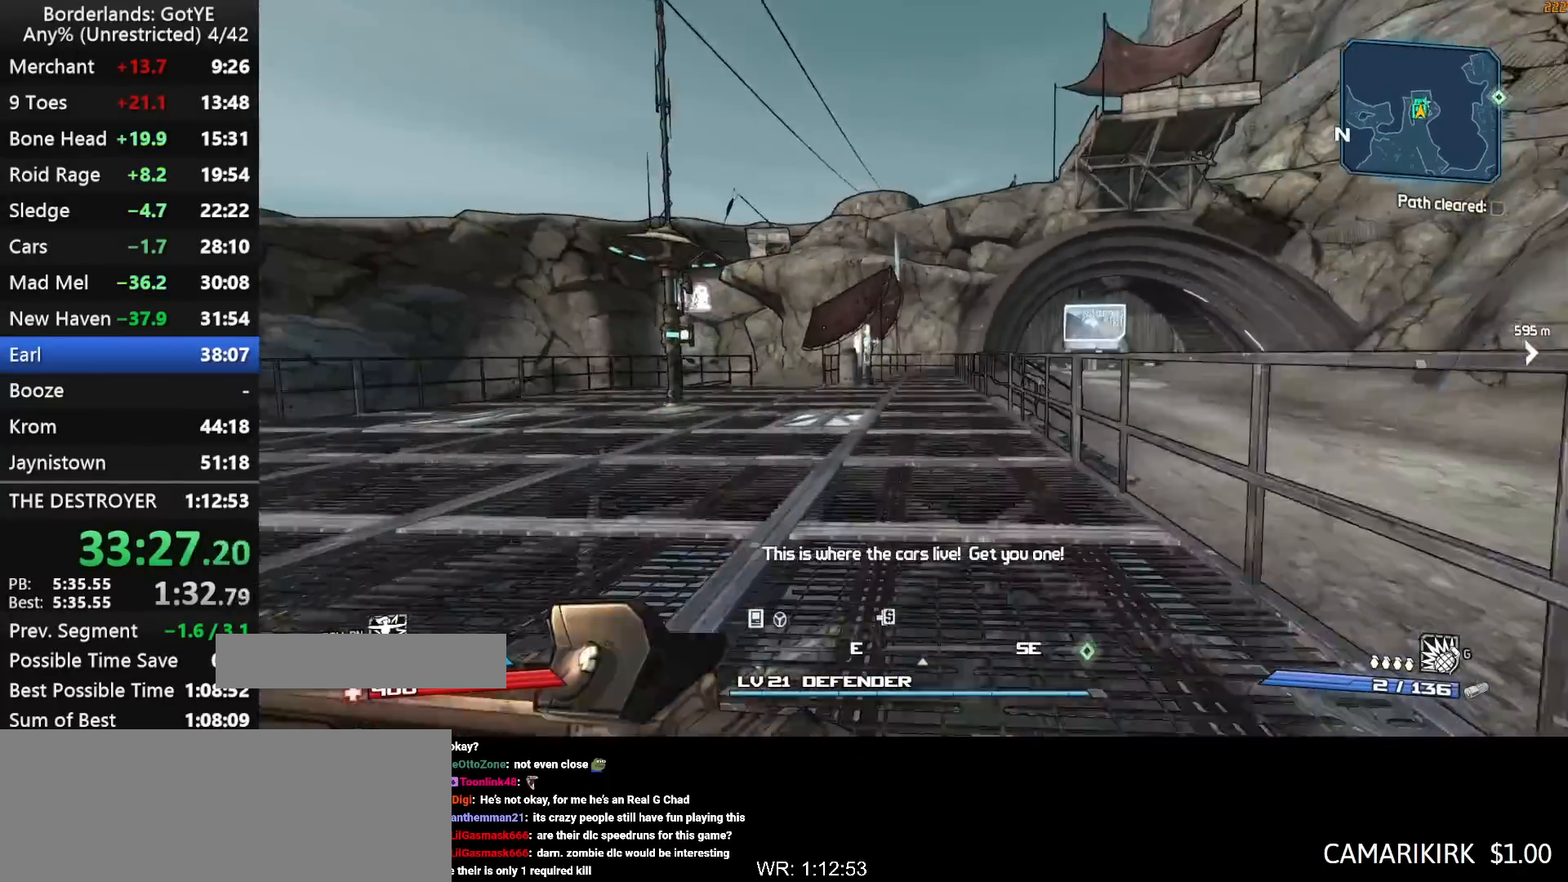
{"keys": ["w"], "mouse_move": "right", "events": [[117, "shift", "up"]]}
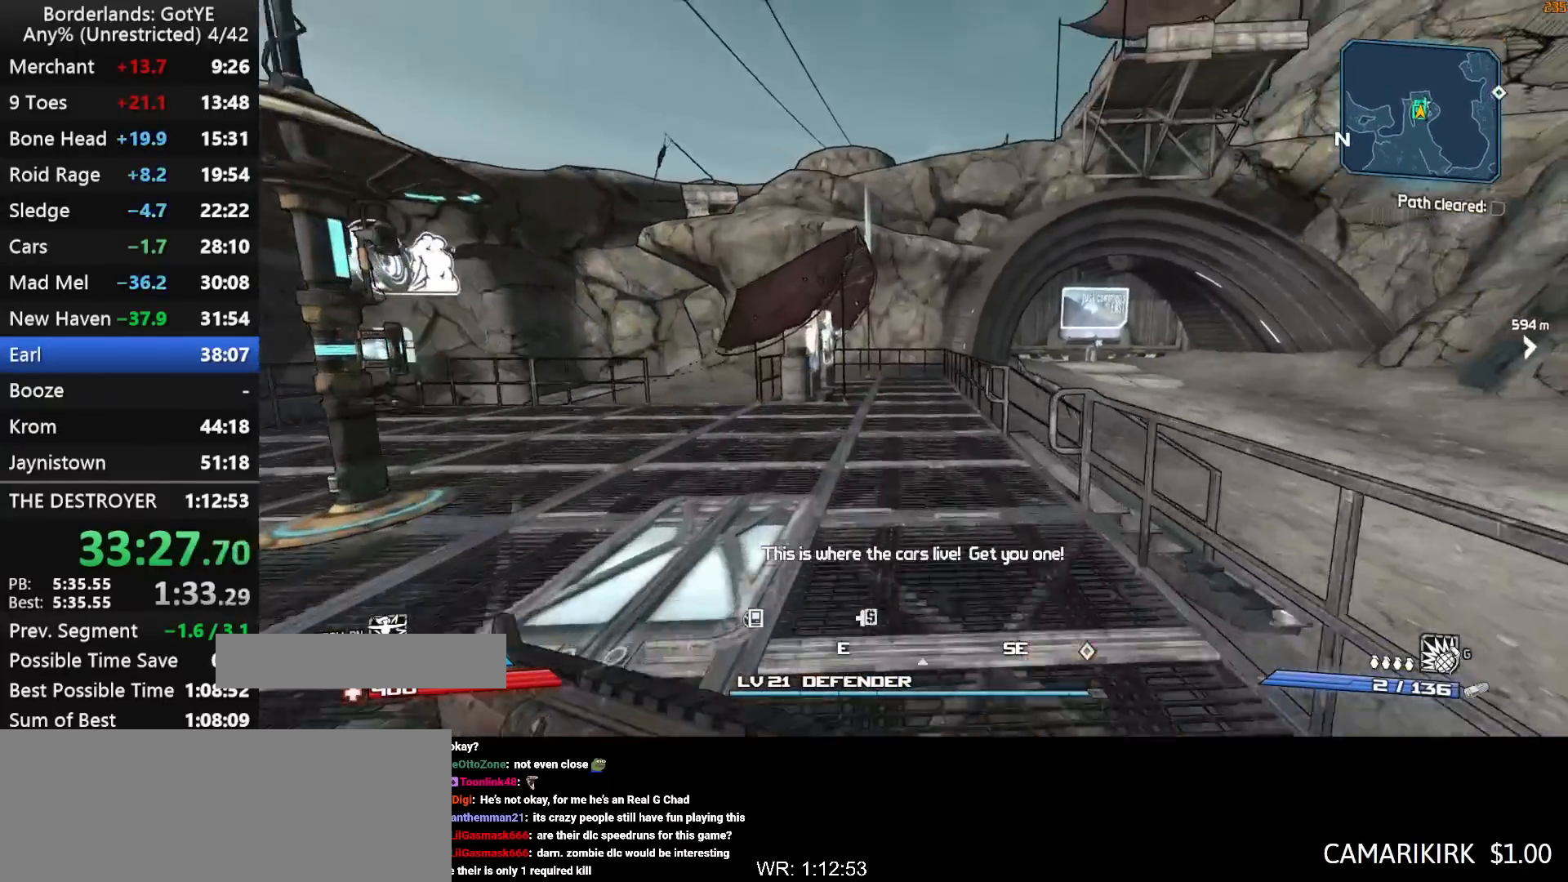
{"keys": ["w"], "mouse_move": "left", "events": [[267, "q", "down"], [317, "3", "down"], [367, "q", "up"], [417, "3", "up"]]}
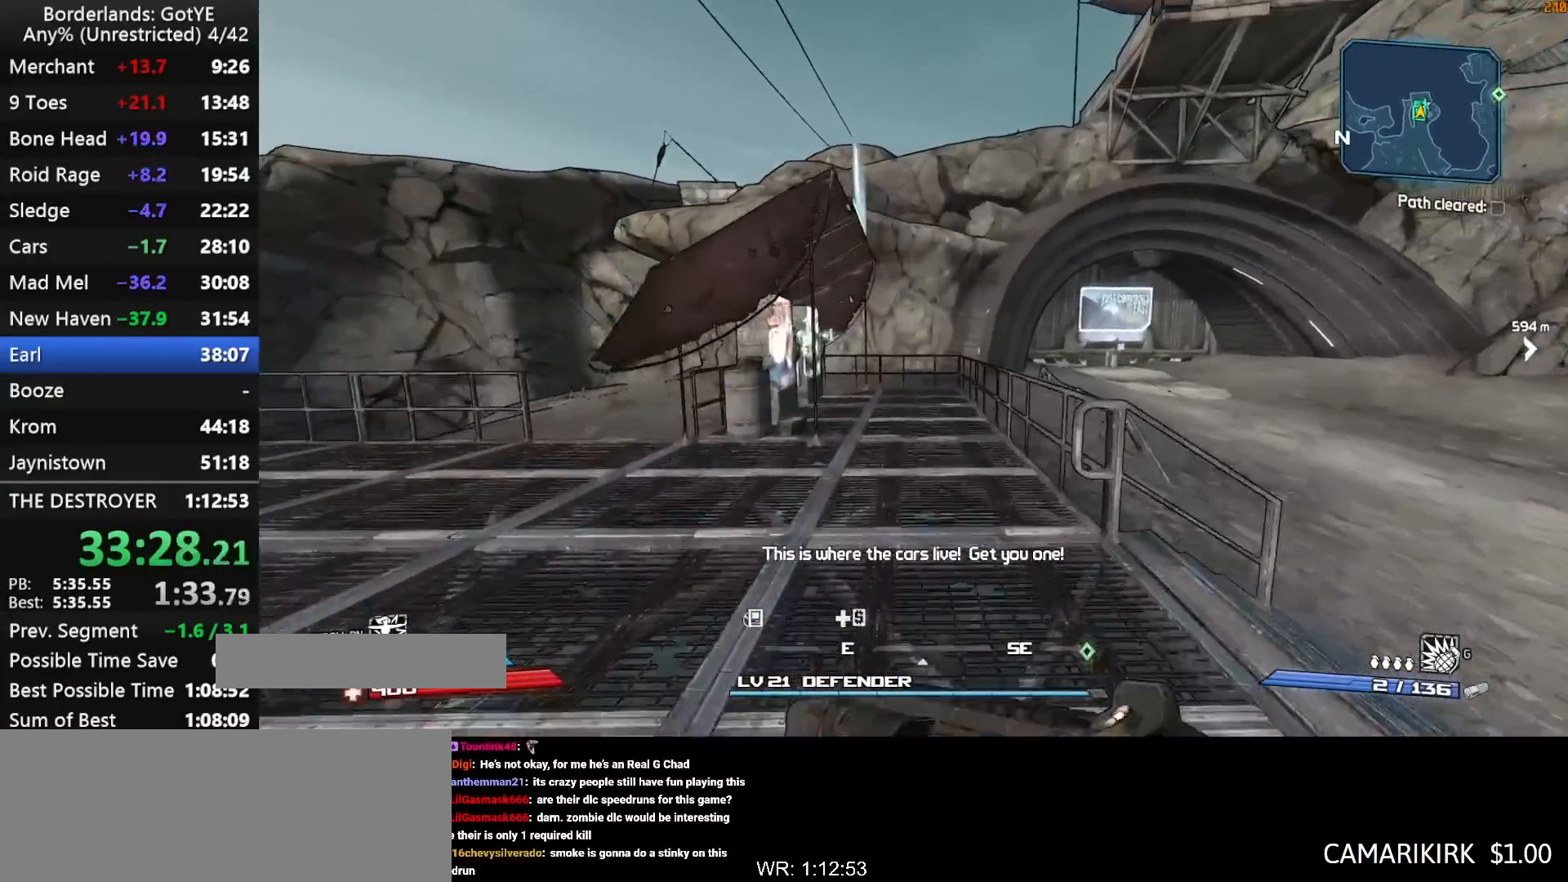
{"keys": ["w"], "mouse_move": "still", "events": []}
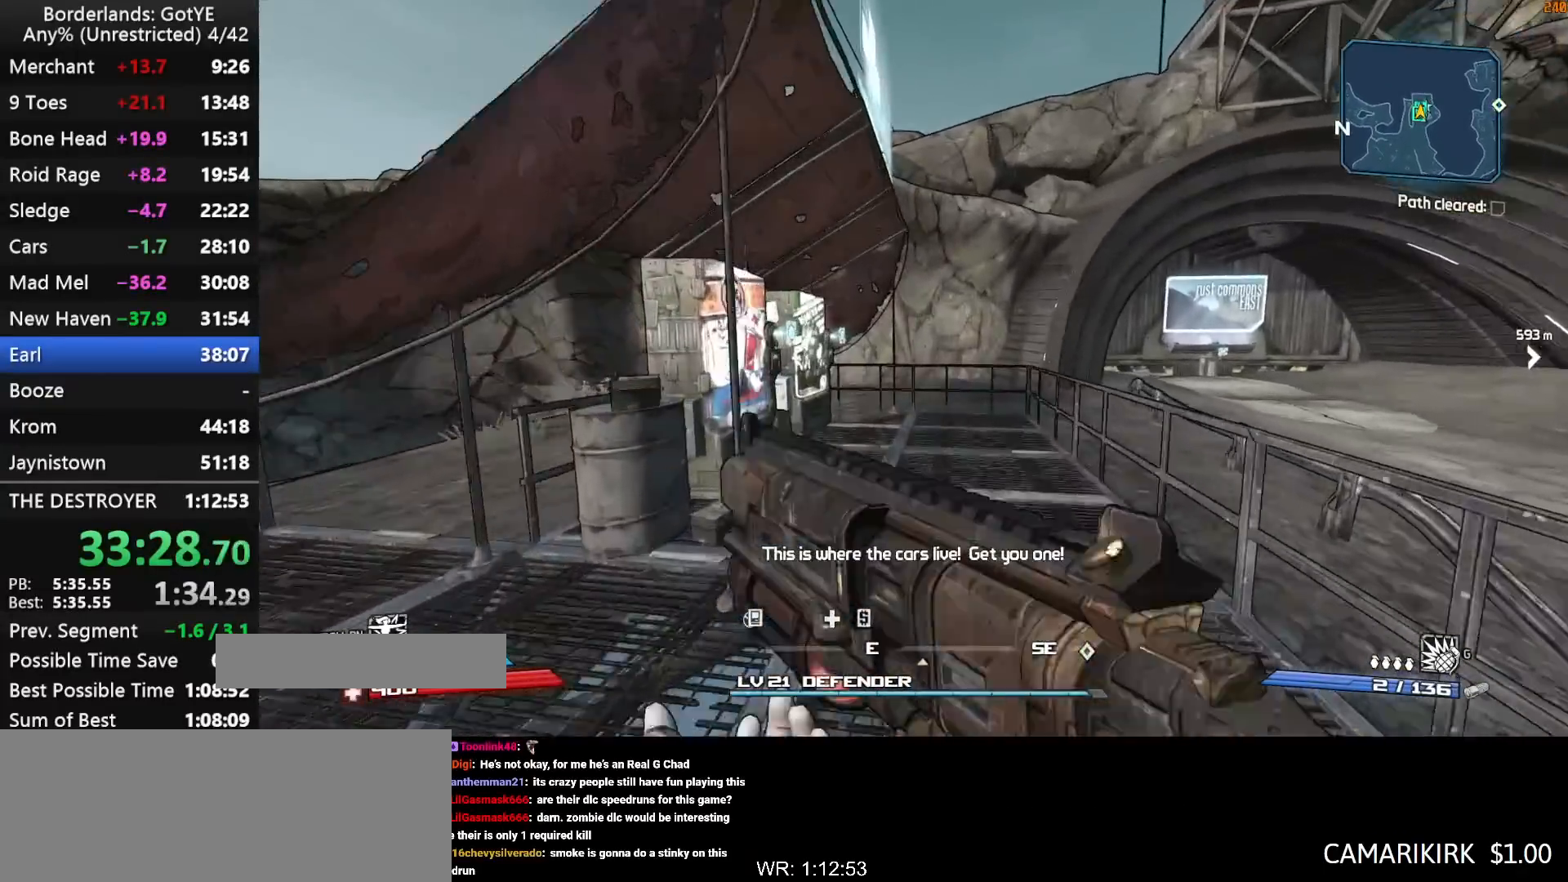
{"keys": [], "mouse_move": "up-left", "events": [[350, "w", "up"], [383, "e", "down"], [433, "e", "up"]]}
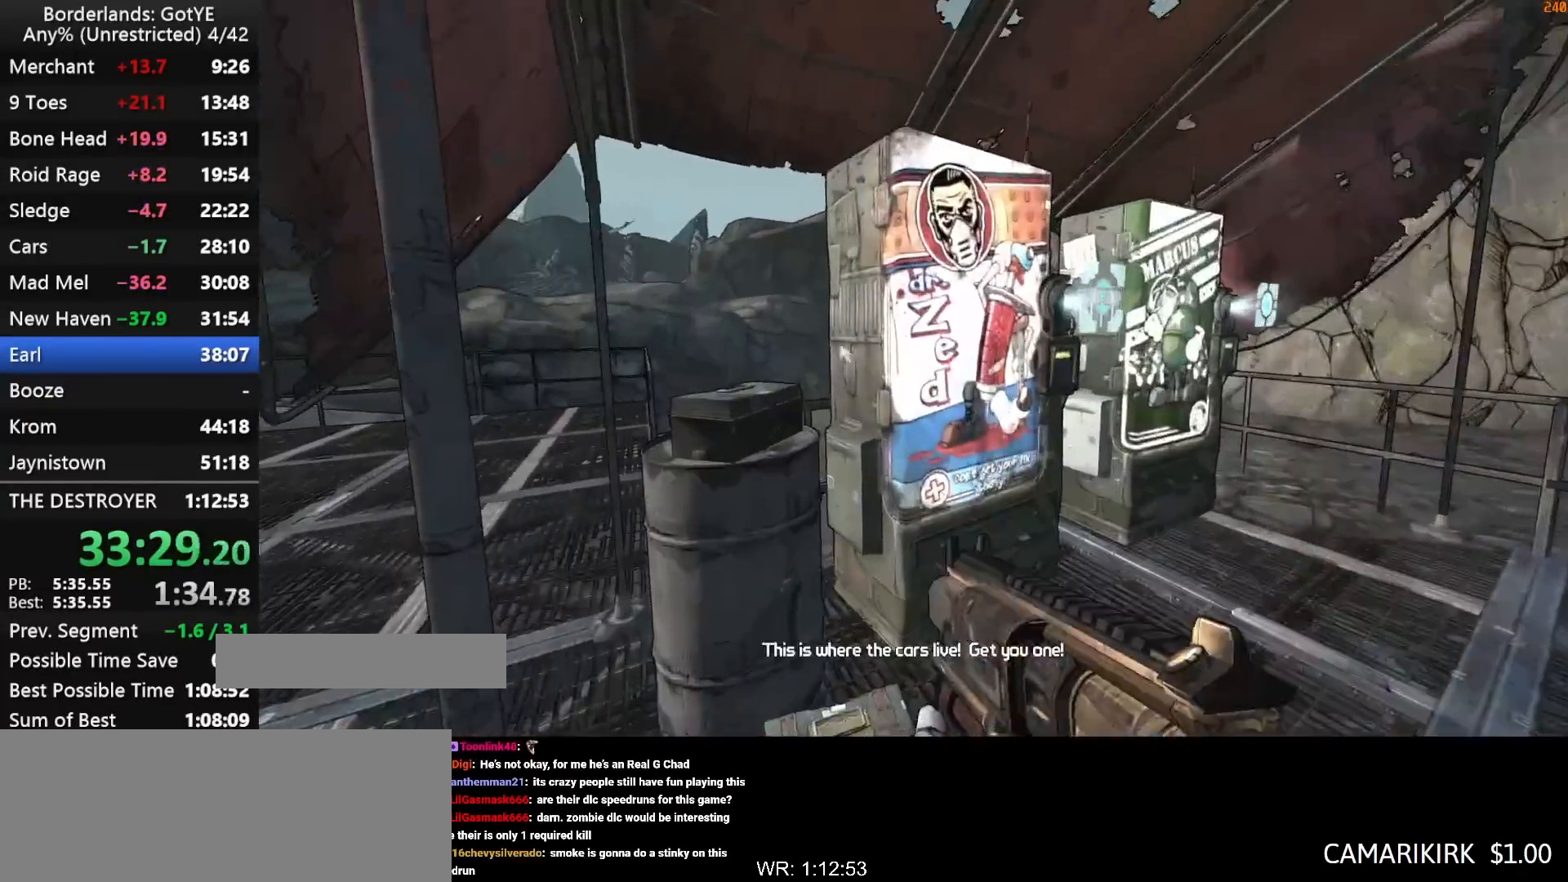
{"keys": [], "mouse_move": "left", "events": []}
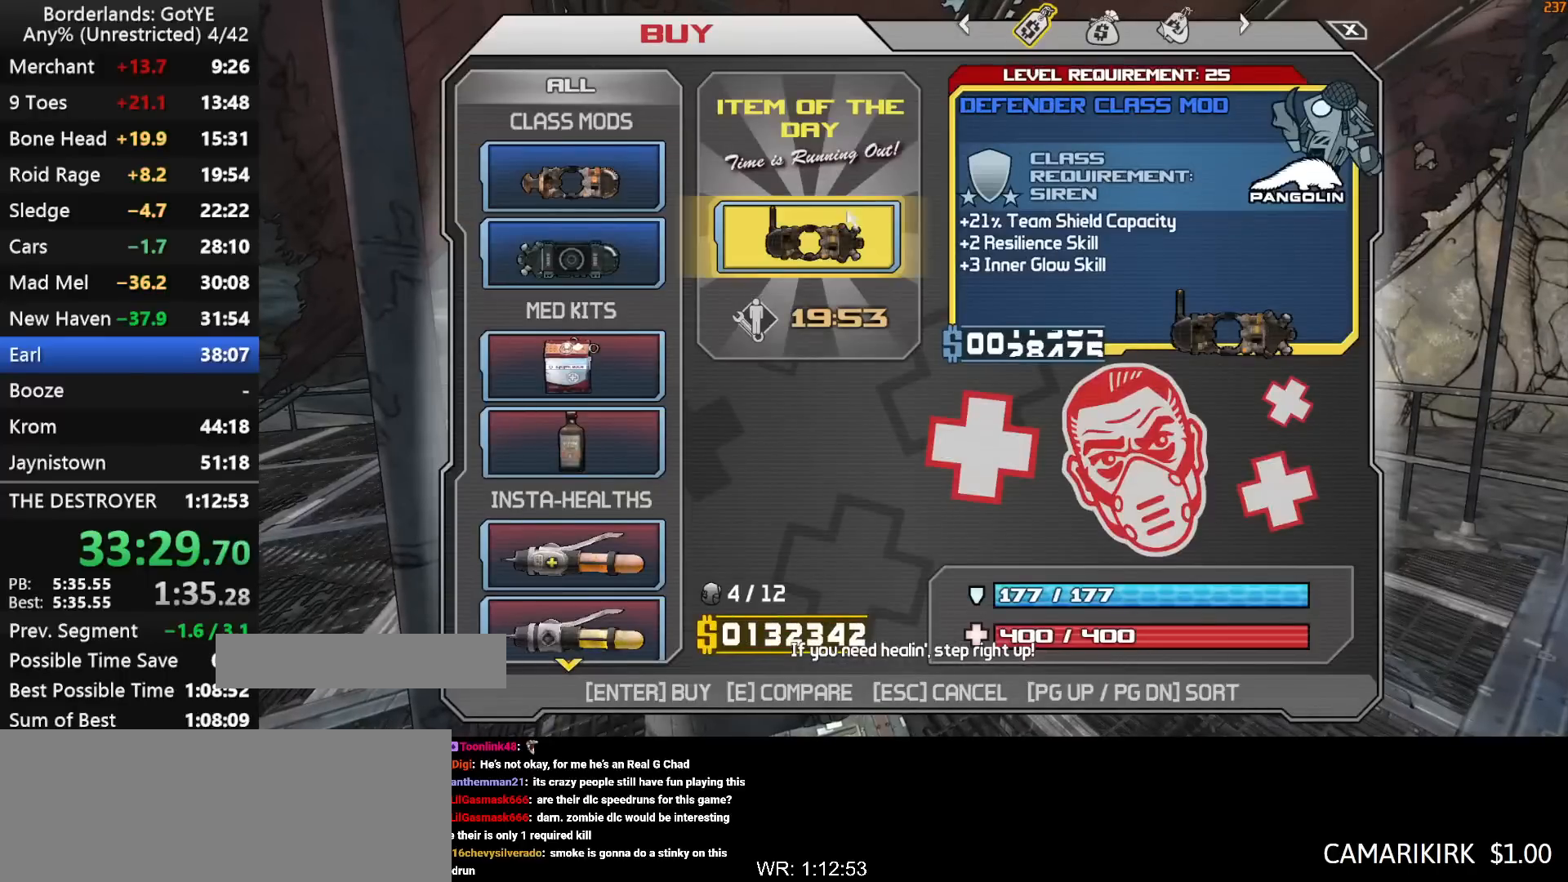
{"keys": [], "mouse_move": "still", "events": []}
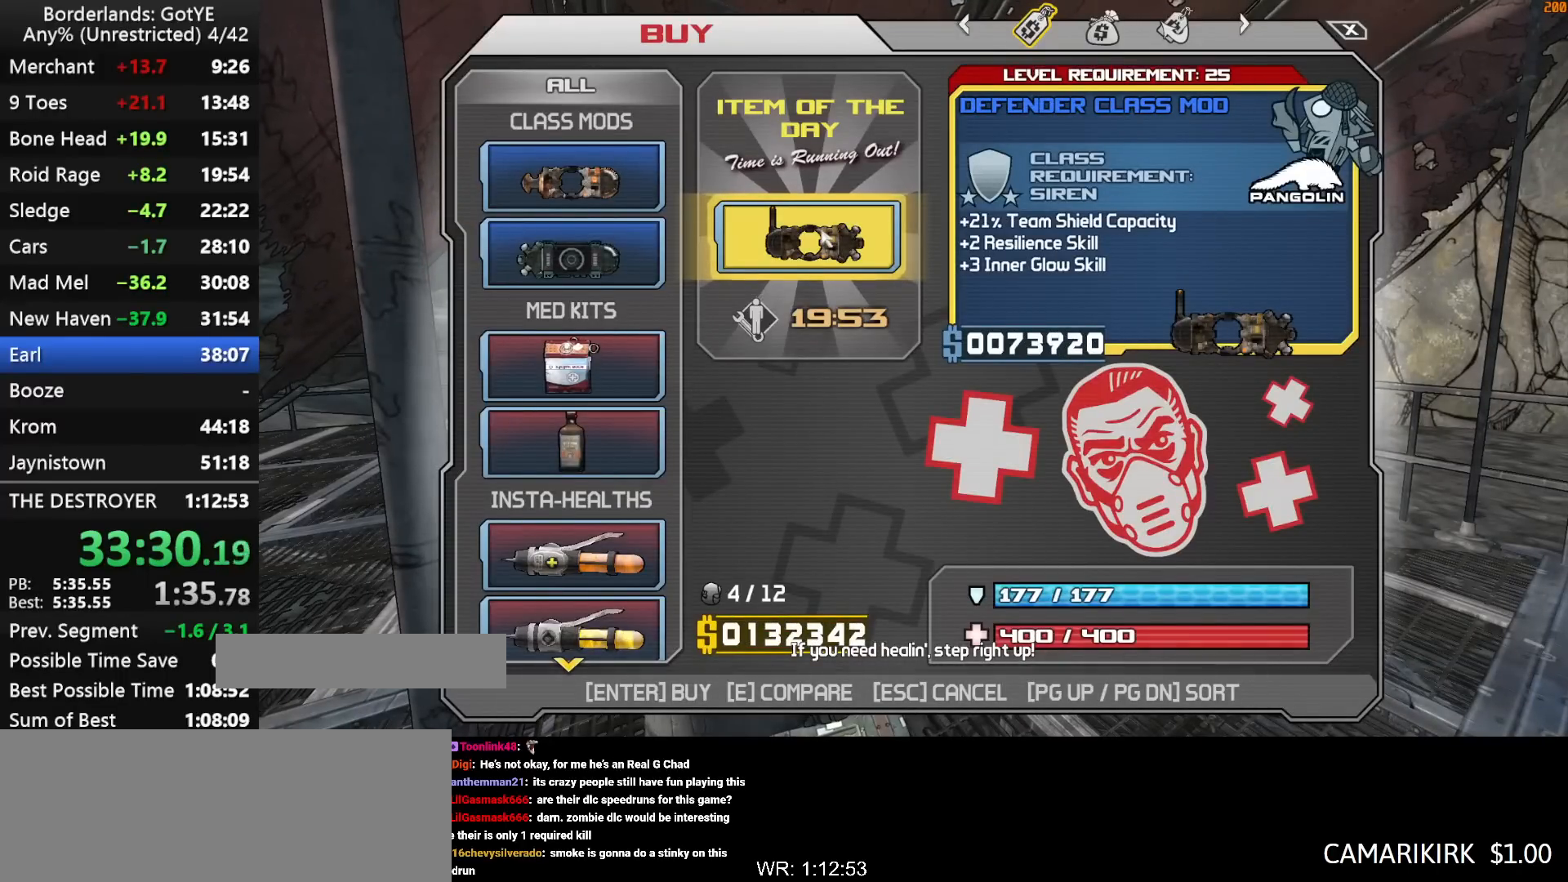
{"keys": ["up"], "mouse_move": "up-left", "events": [[483, "up", "down"]]}
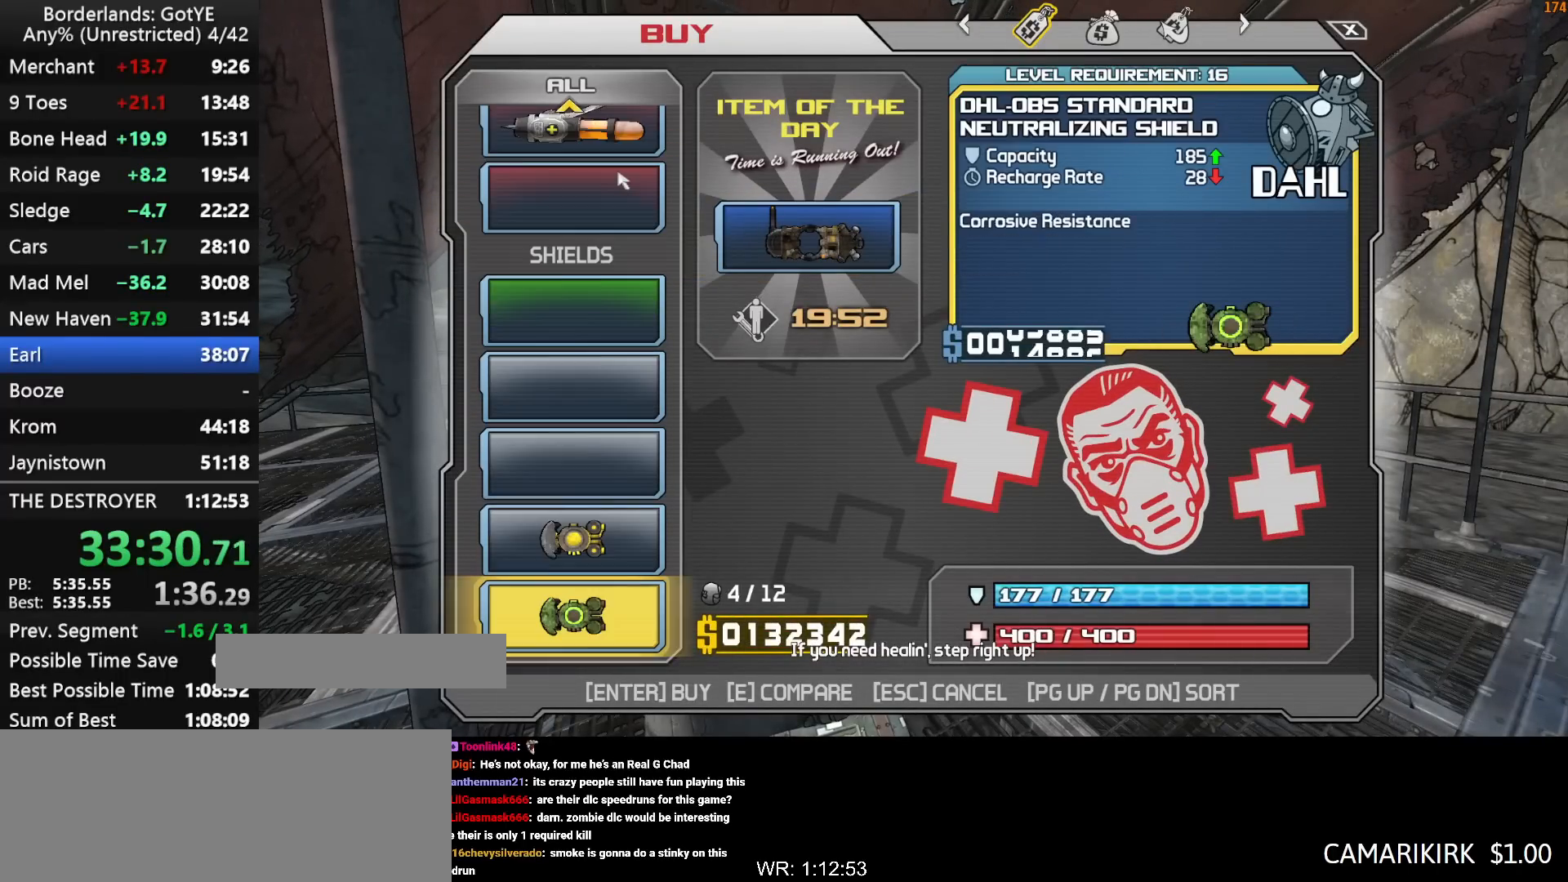
{"keys": ["down"], "mouse_move": "still", "events": [[33, "up", "up"], [450, "down", "down"]]}
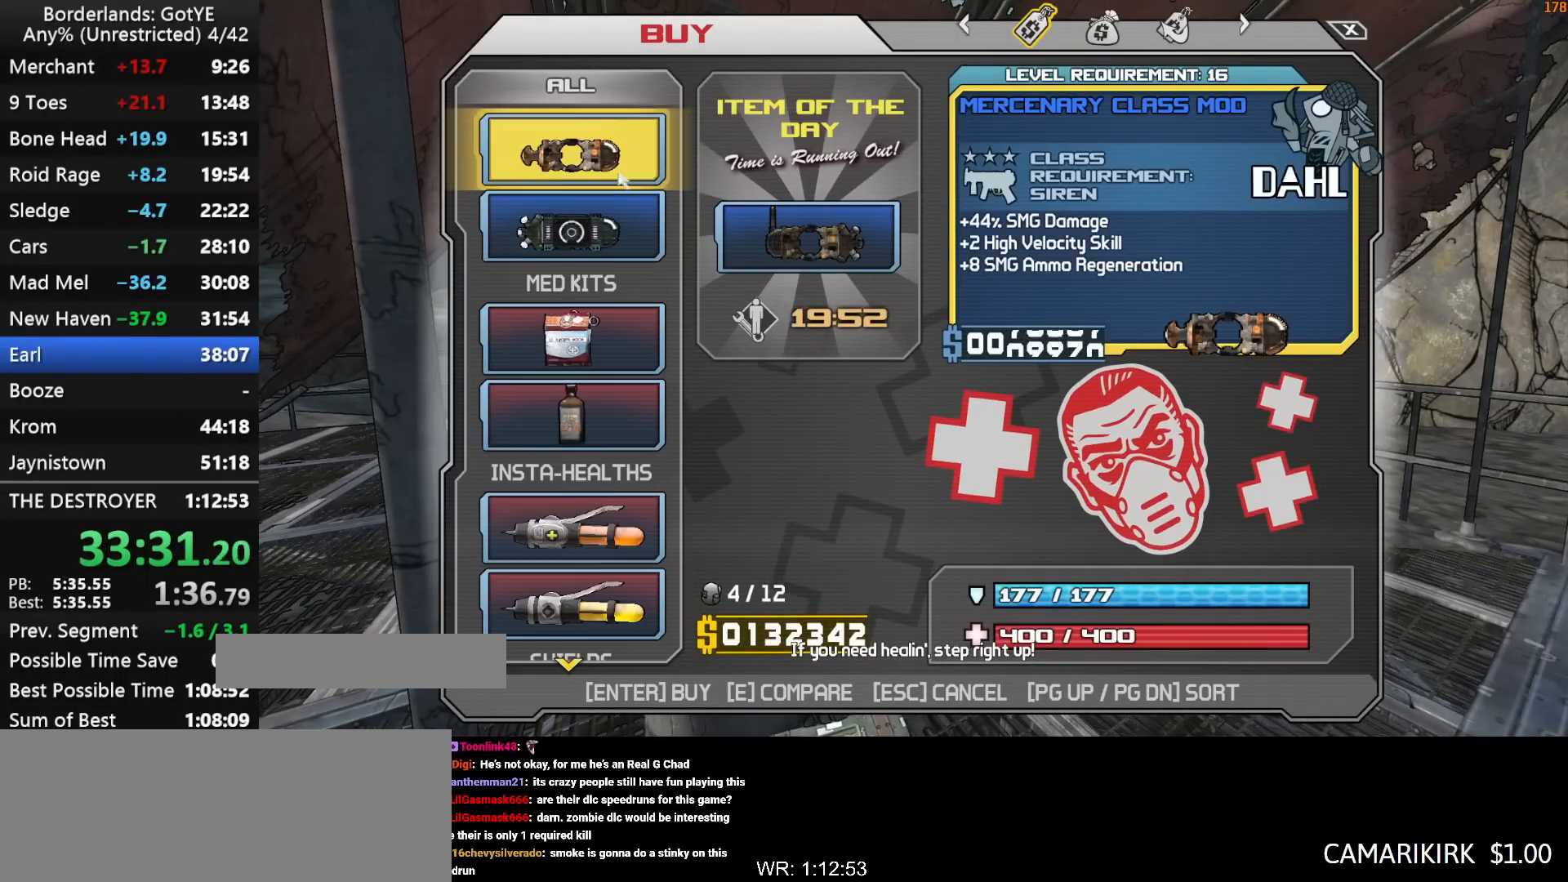
{"keys": ["down"], "mouse_move": "still", "events": []}
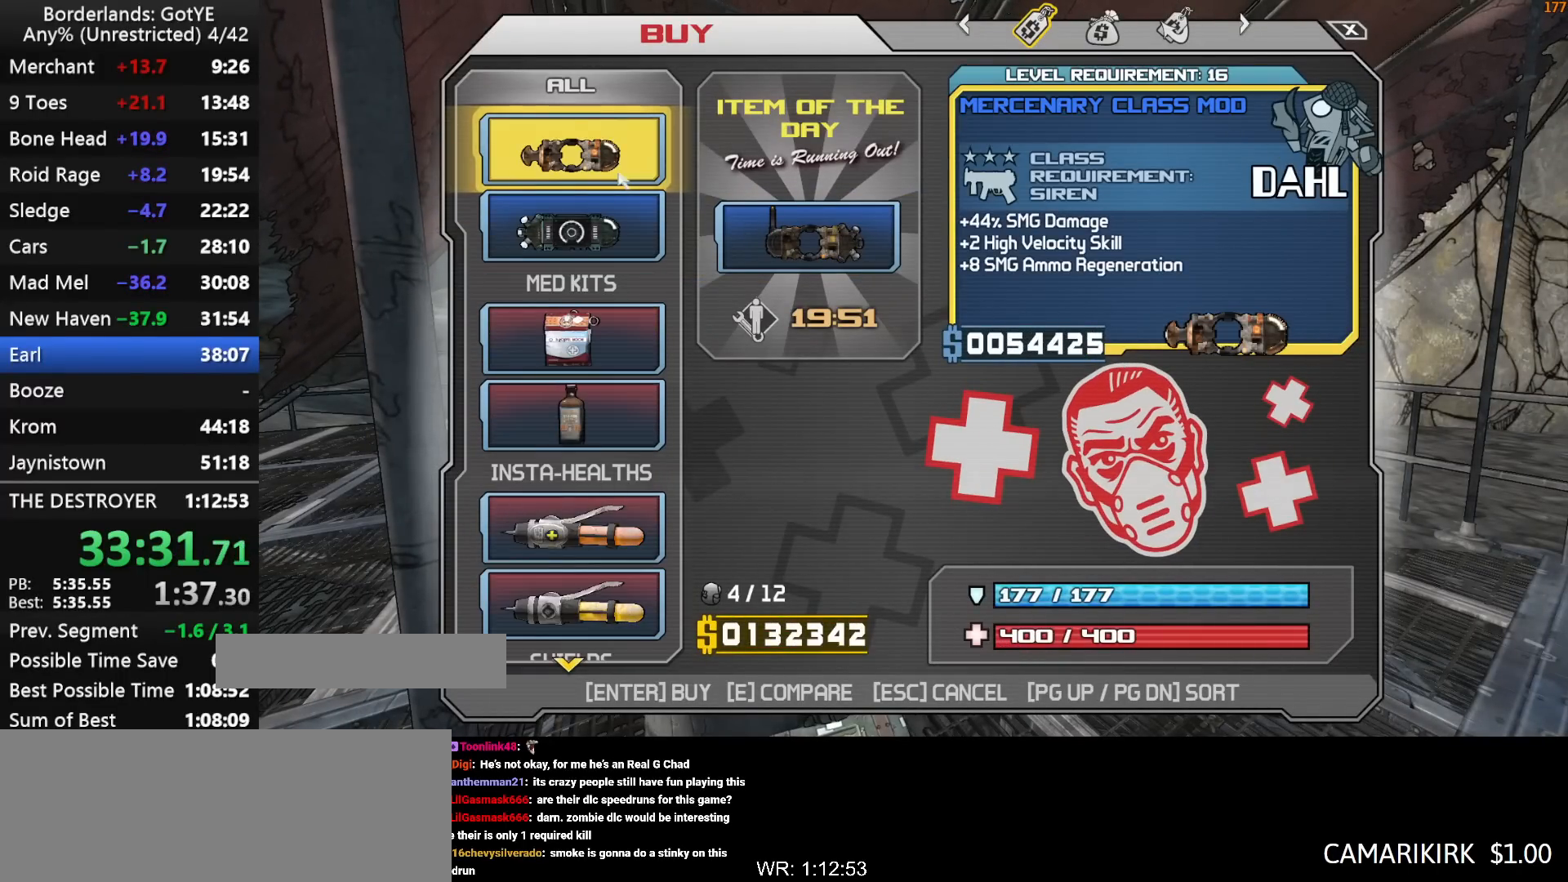
{"keys": ["down"], "mouse_move": "still", "events": []}
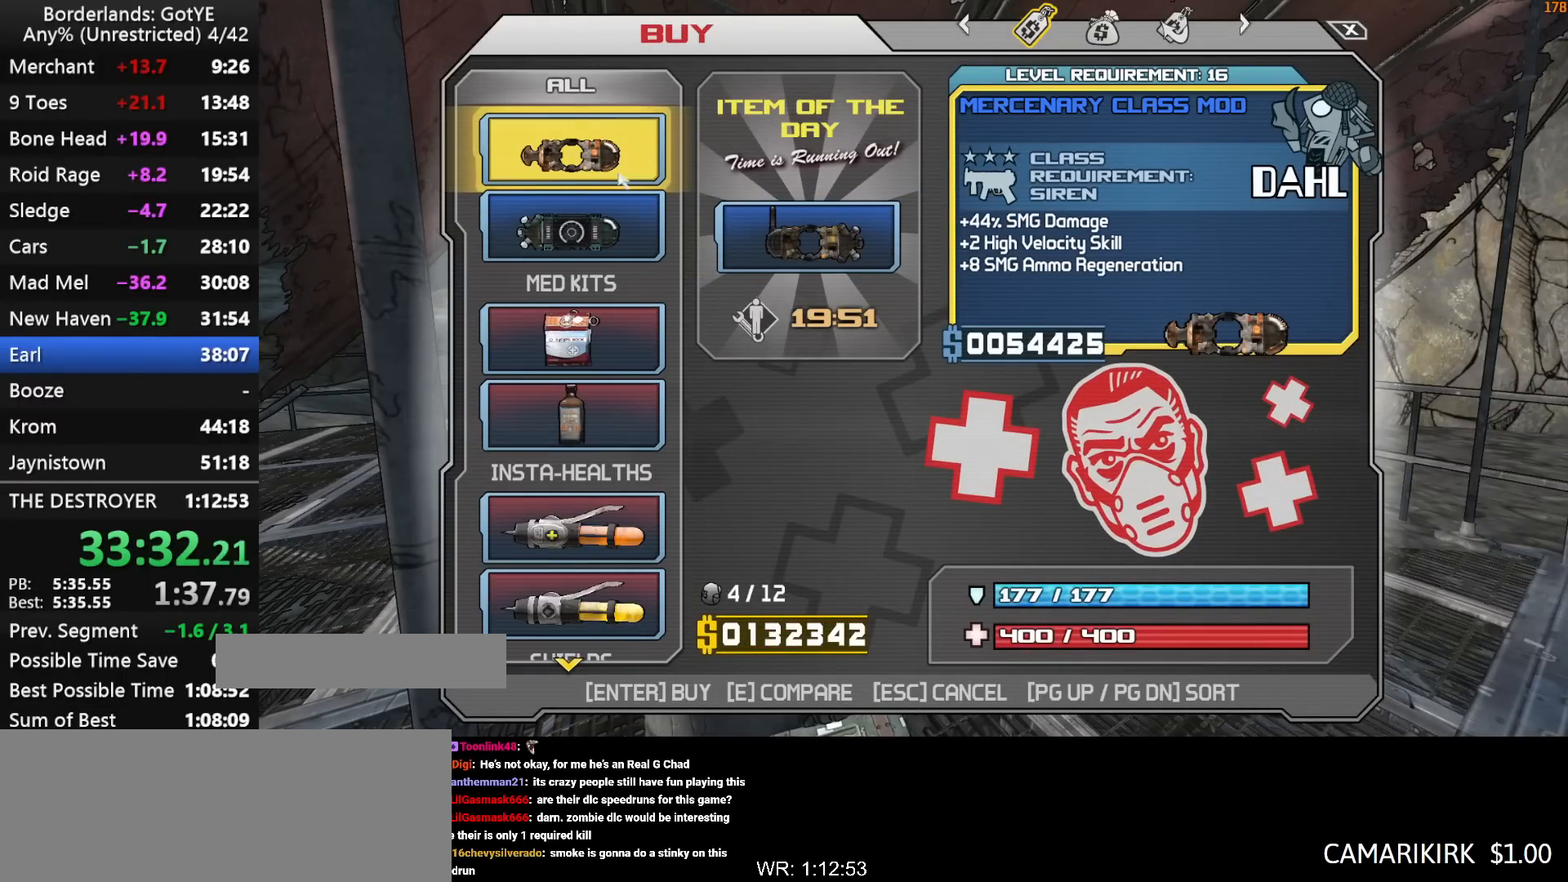
{"keys": ["down"], "mouse_move": "still", "events": []}
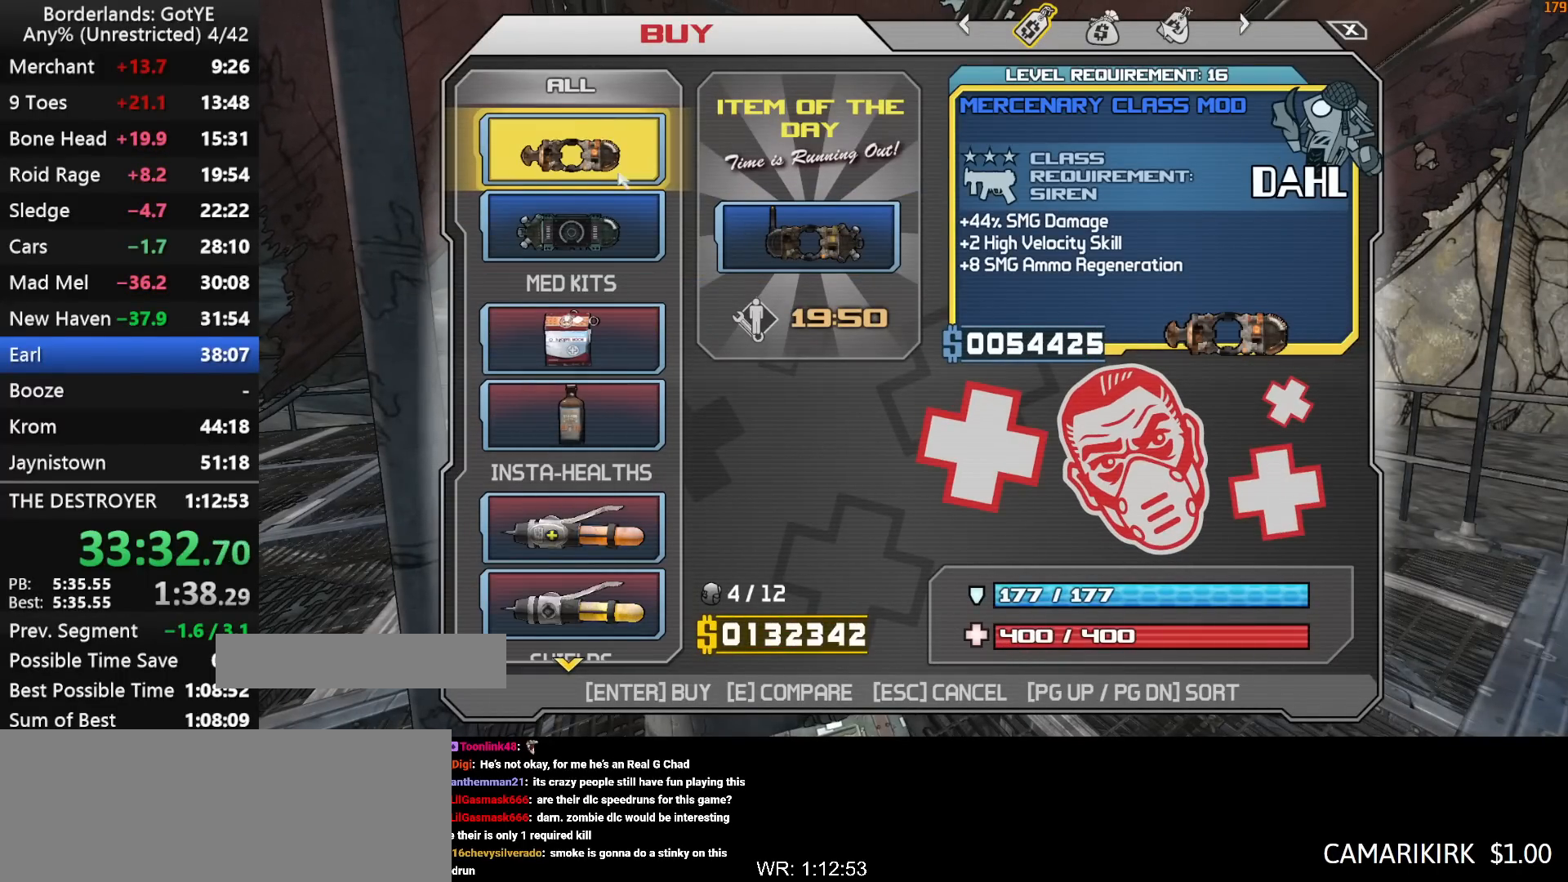
{"keys": ["down"], "mouse_move": "still", "events": []}
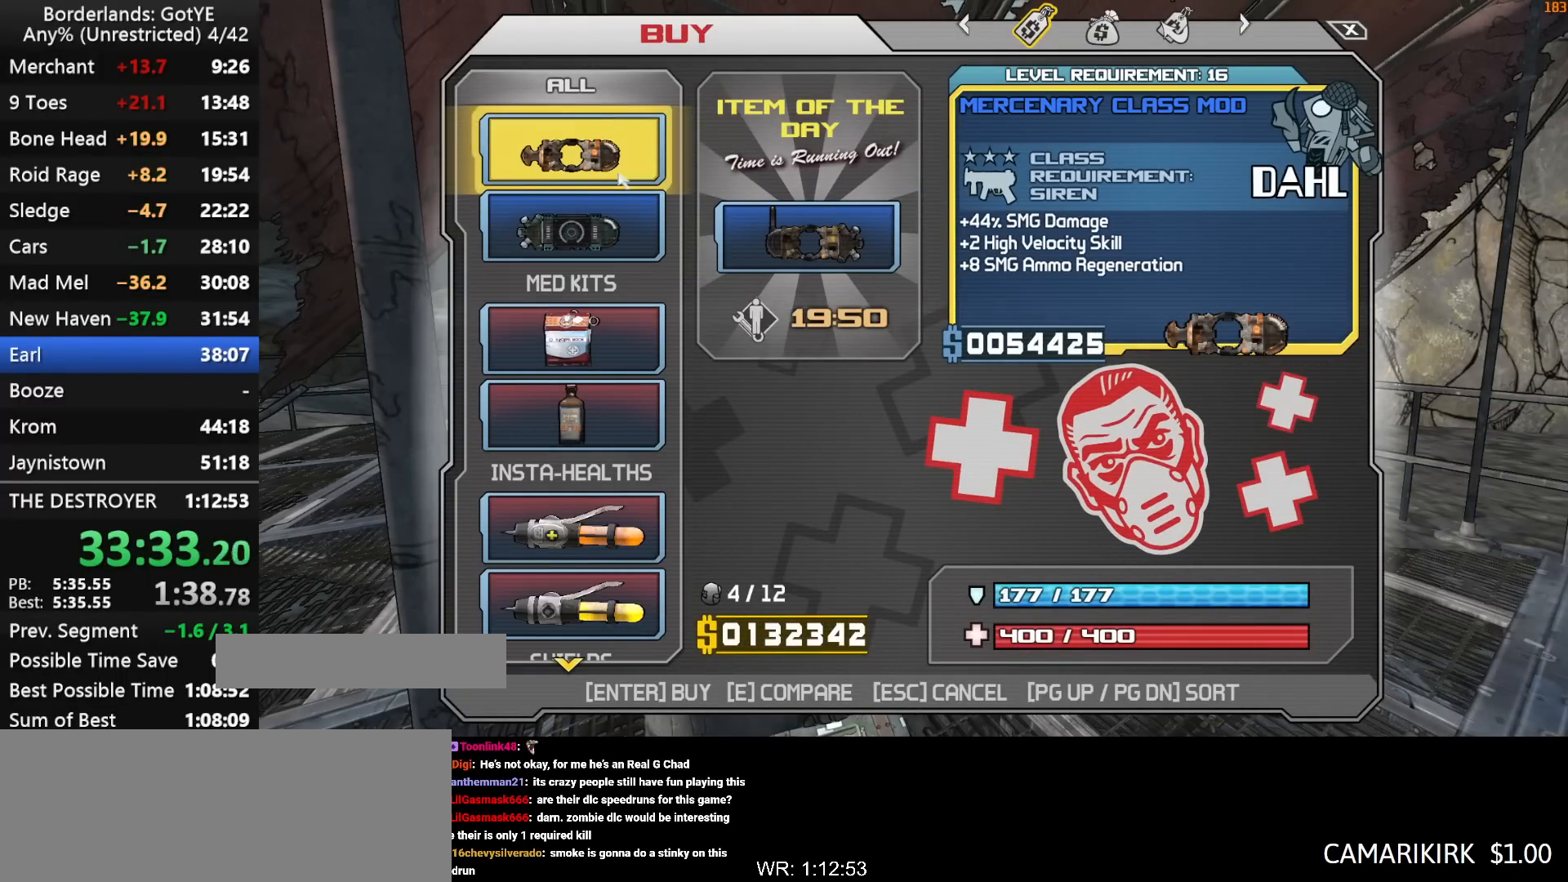
{"keys": ["down"], "mouse_move": "still", "events": []}
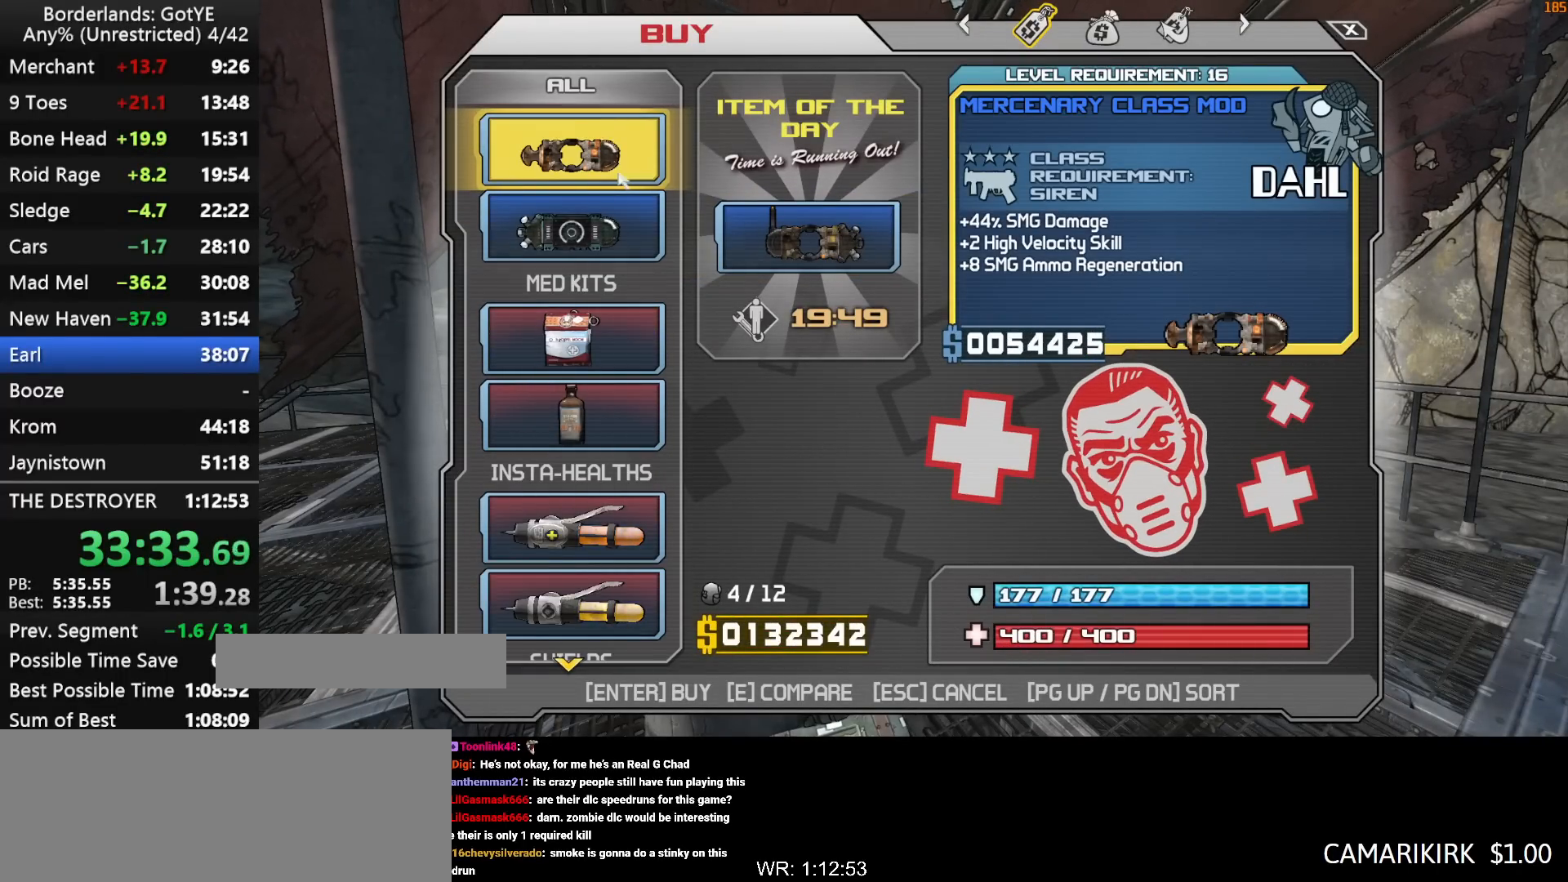
{"keys": ["down"], "mouse_move": "still", "events": []}
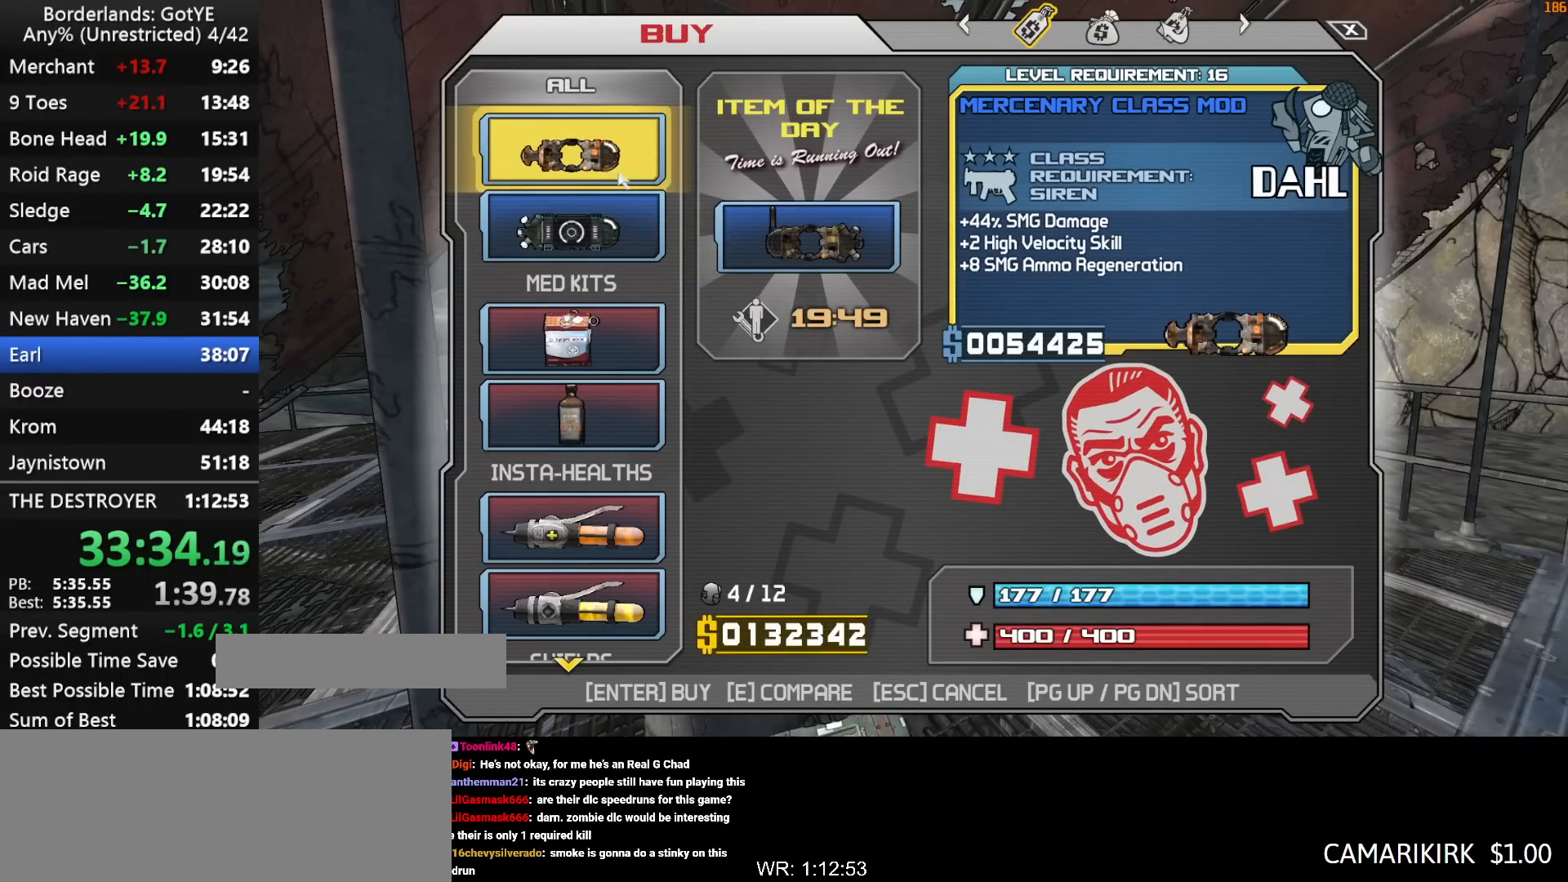
{"keys": [], "mouse_move": "still", "events": [[283, "down", "up"], [283, "left", "down"], [417, "left", "up"]]}
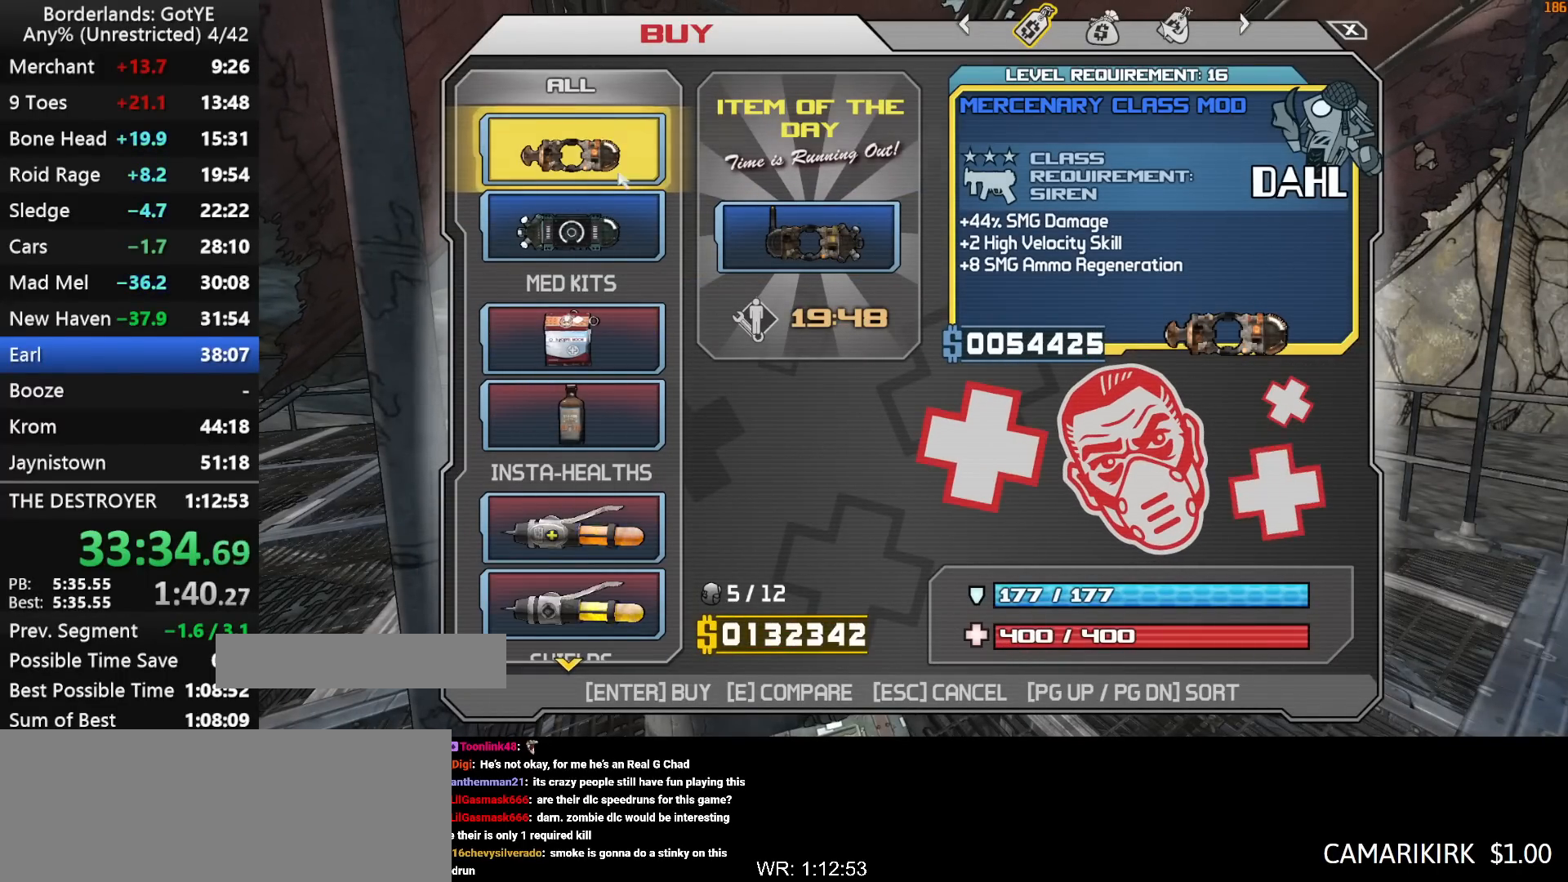
{"keys": ["up"], "mouse_move": "still", "events": [[250, "up", "down"]]}
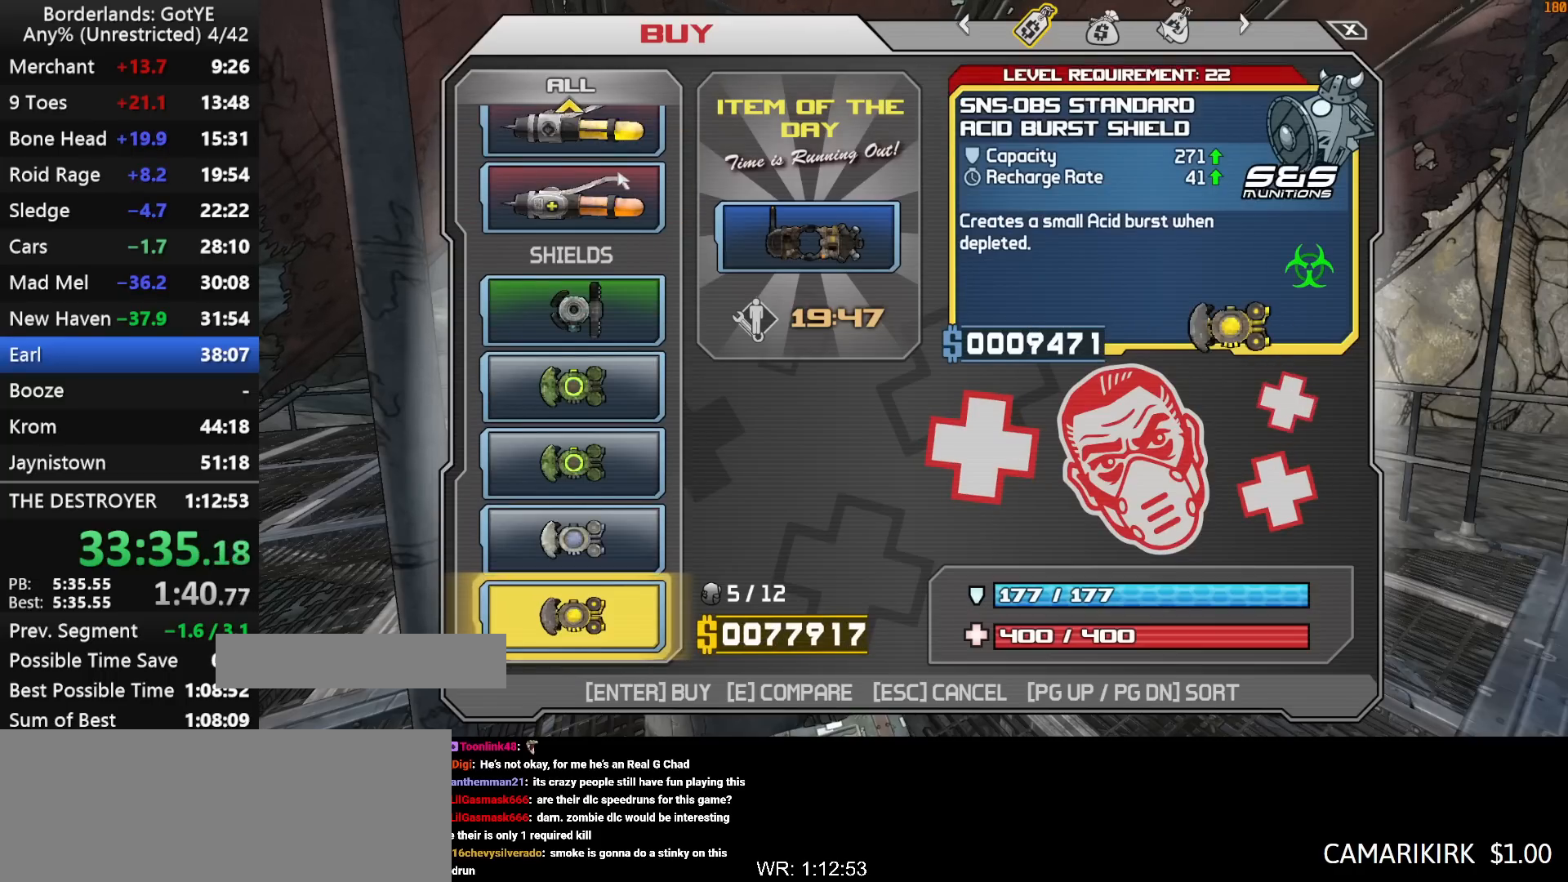
{"keys": ["up"], "mouse_move": "still", "events": []}
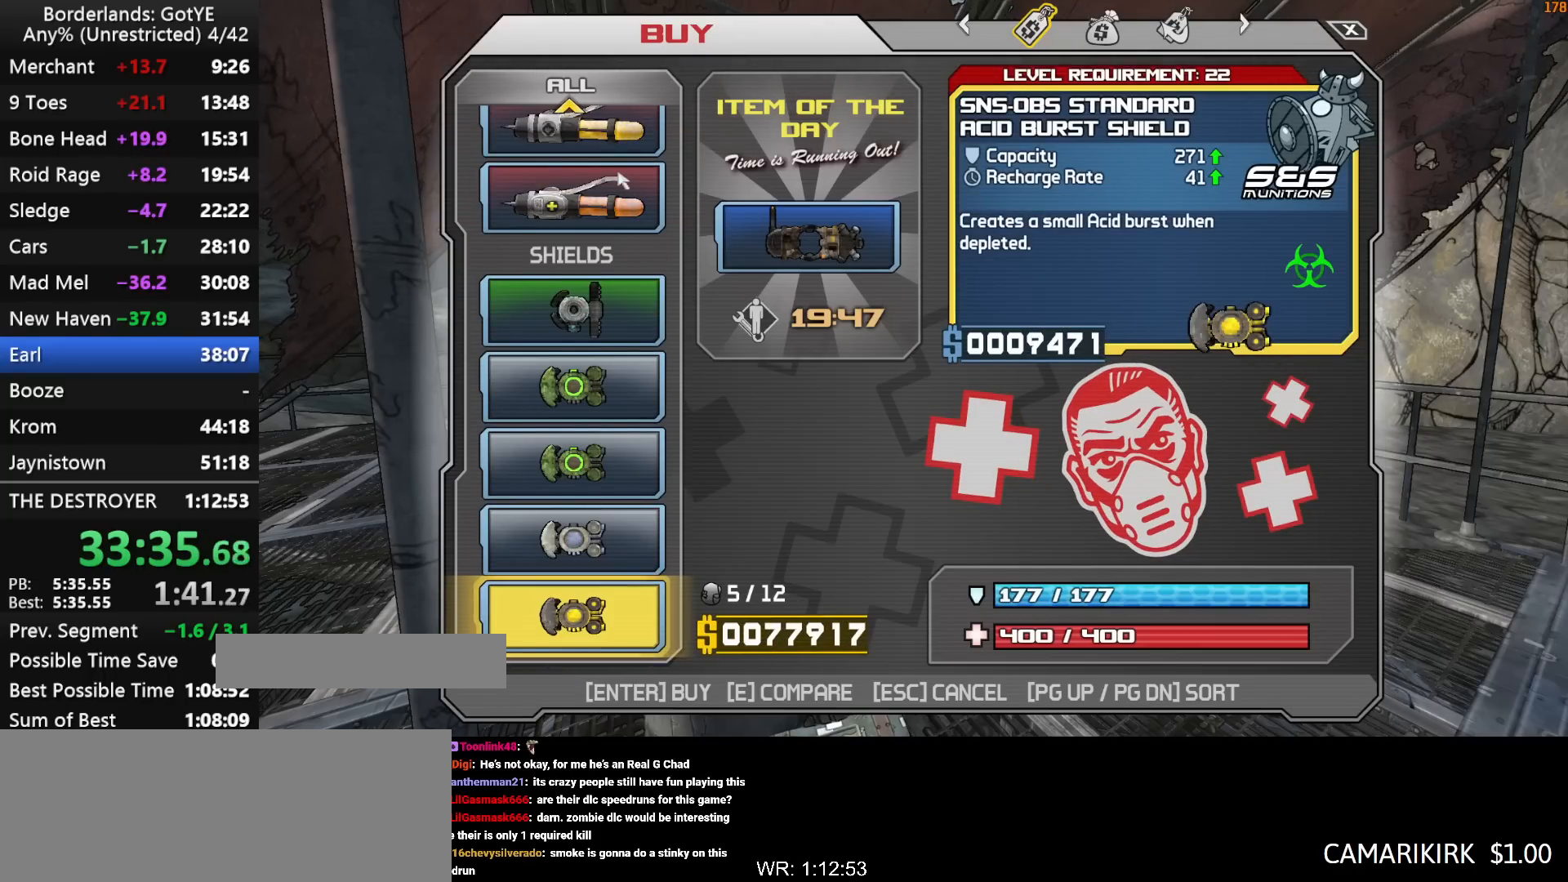
{"keys": ["up"], "mouse_move": "still", "events": []}
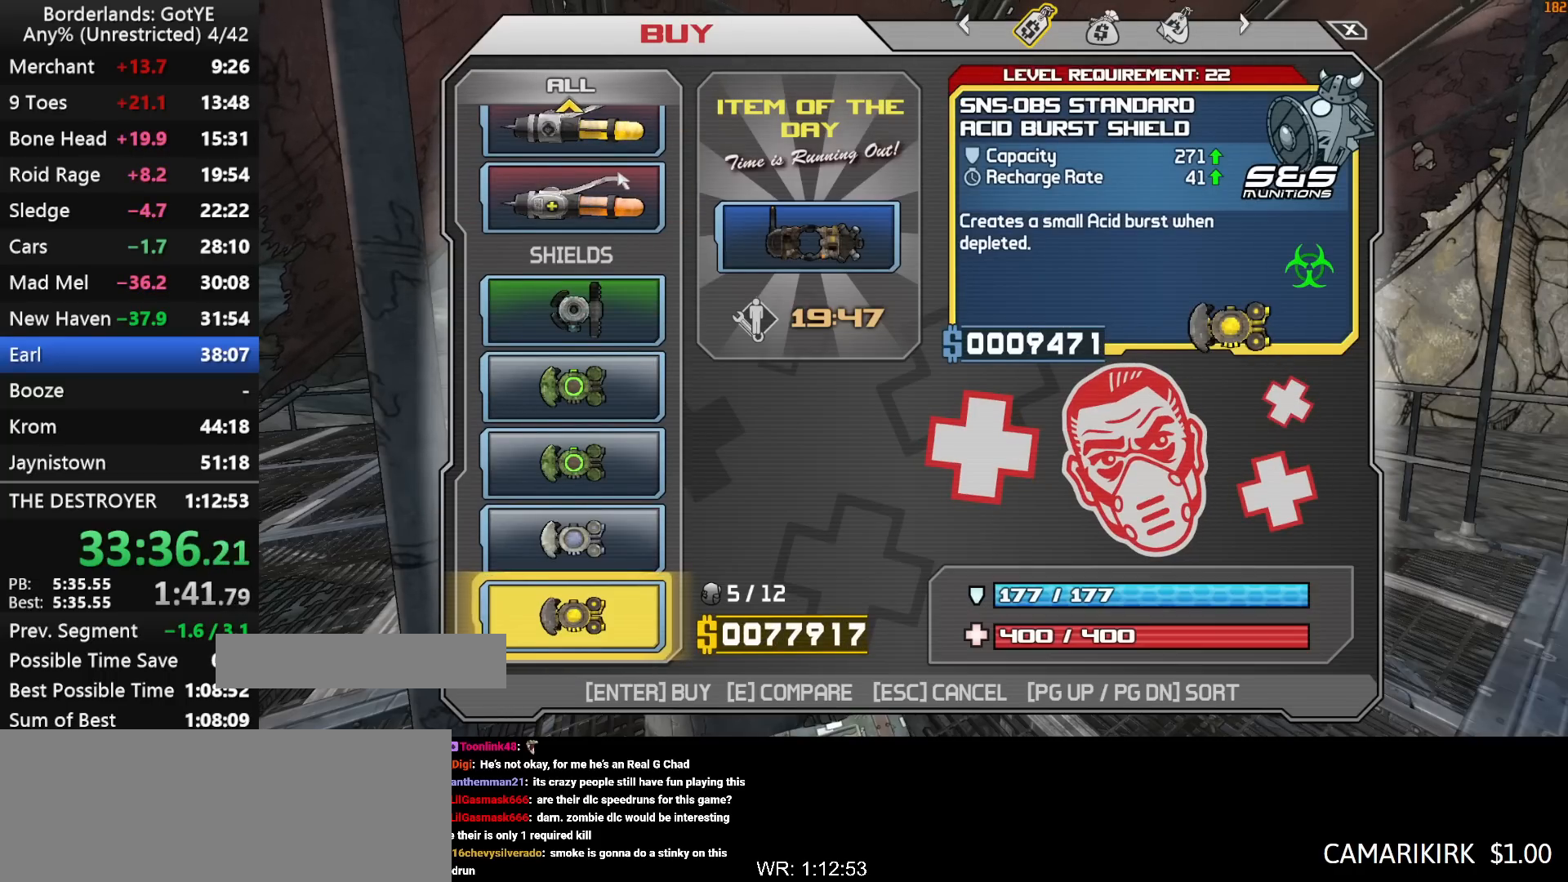
{"keys": [], "mouse_move": "still", "events": [[383, "up", "up"]]}
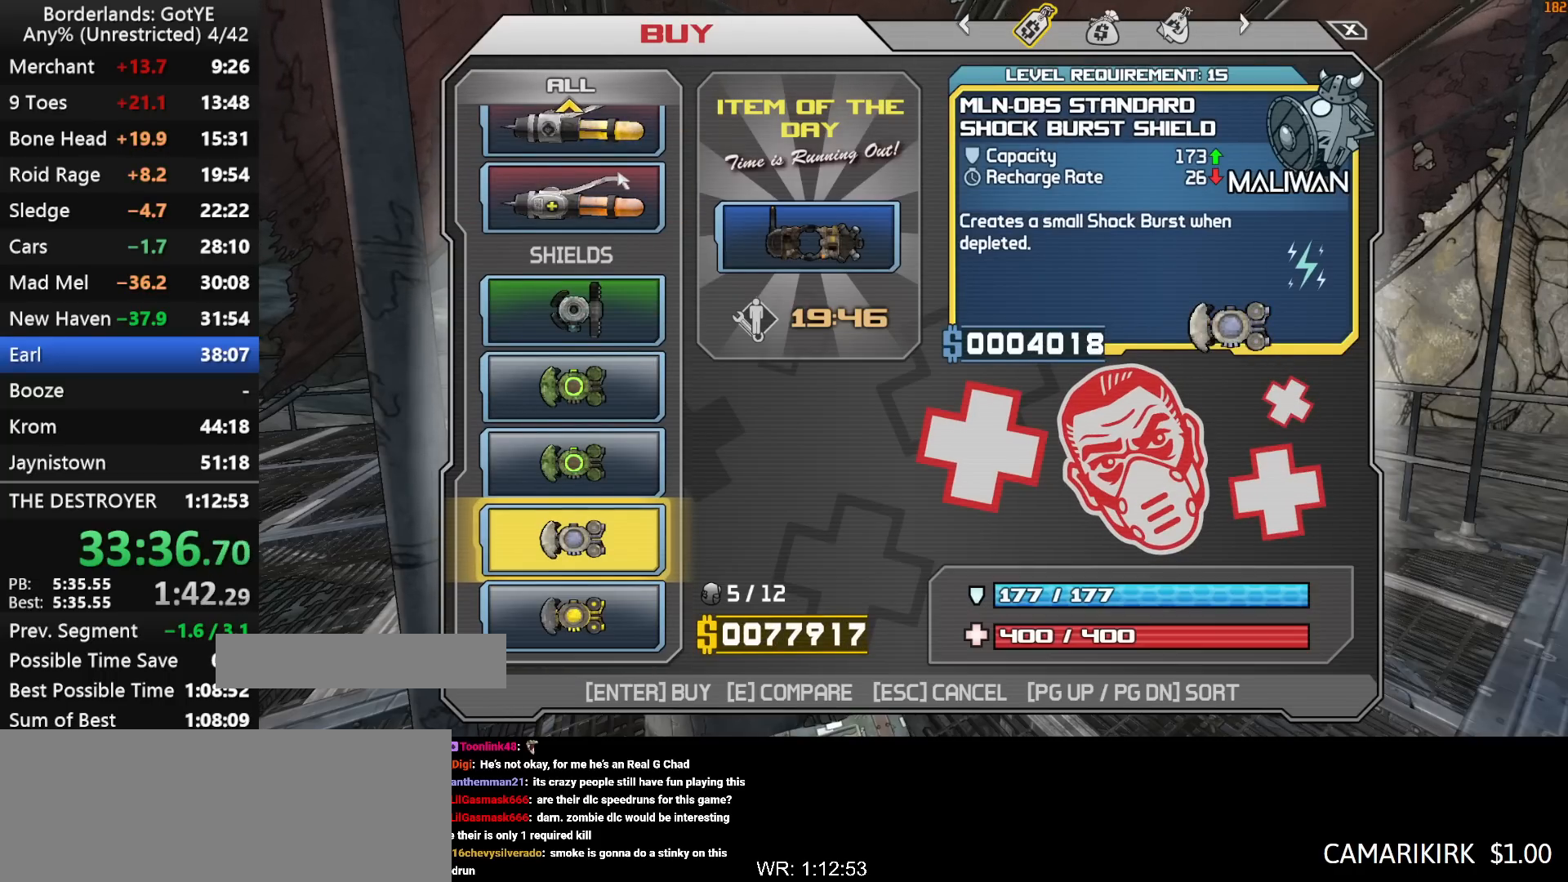
{"keys": ["up"], "mouse_move": "still", "events": [[367, "up", "down"]]}
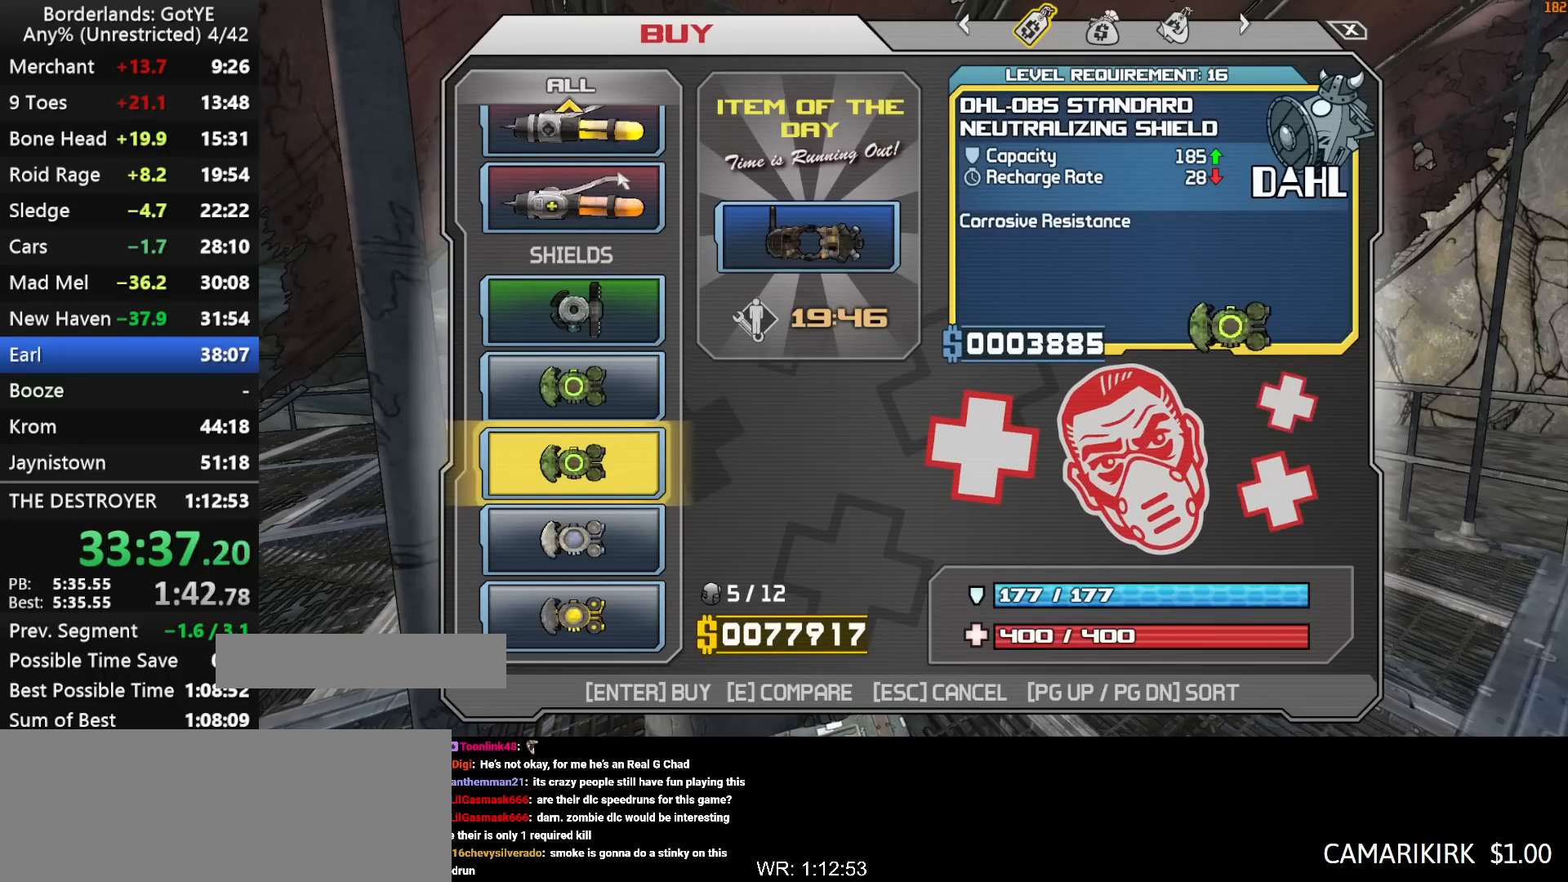
{"keys": [], "mouse_move": "still", "events": [[283, "up", "up"]]}
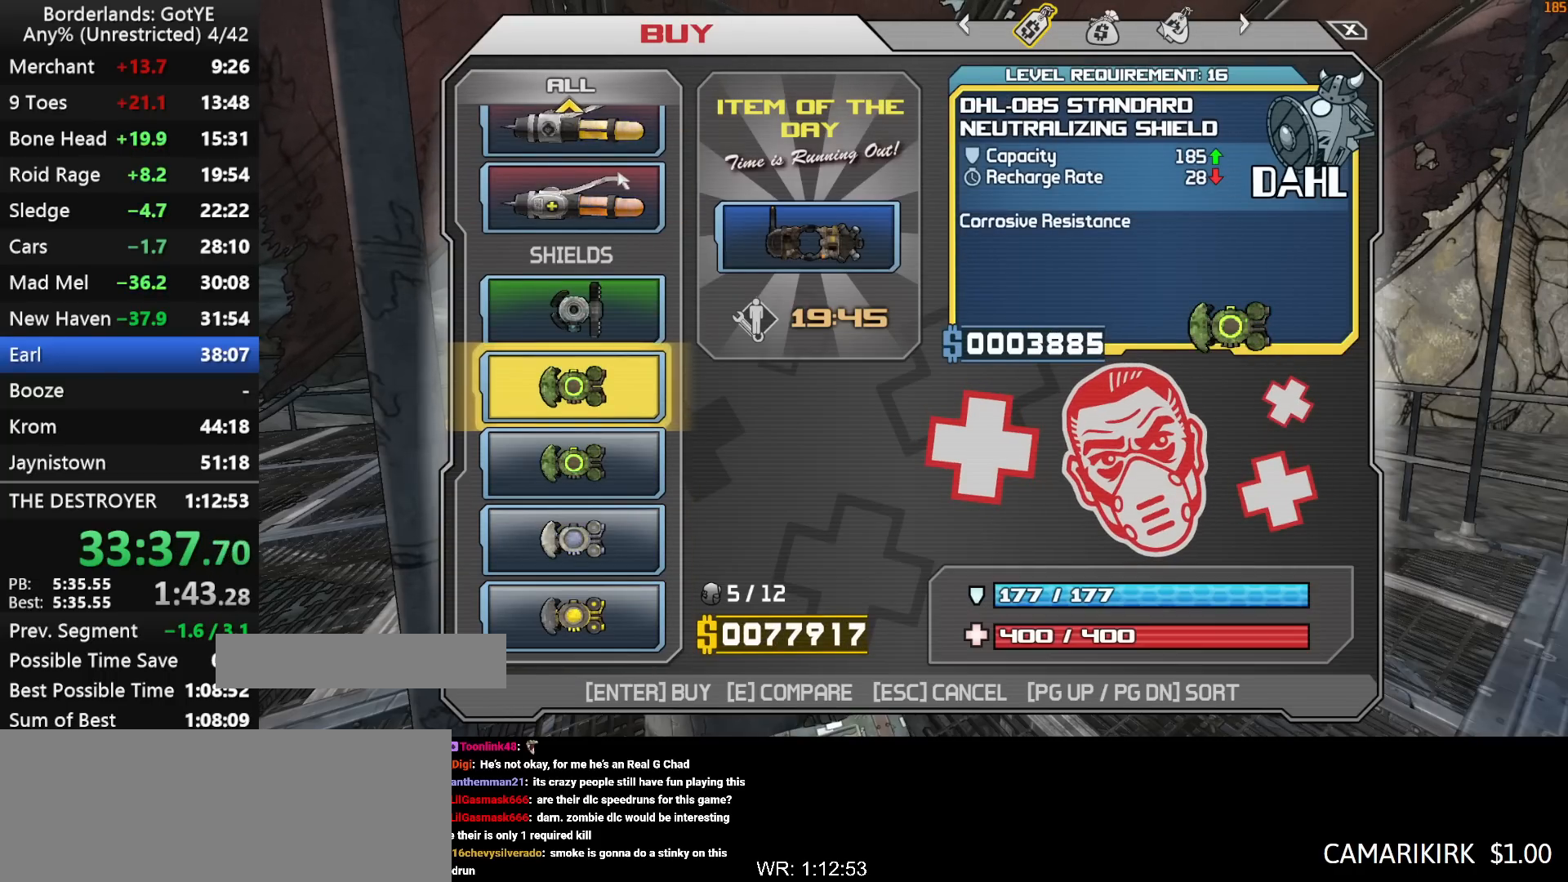
{"keys": ["e"], "mouse_move": "right", "events": [[117, "escape", "down"], [150, "escape", "up"], [483, "e", "down"]]}
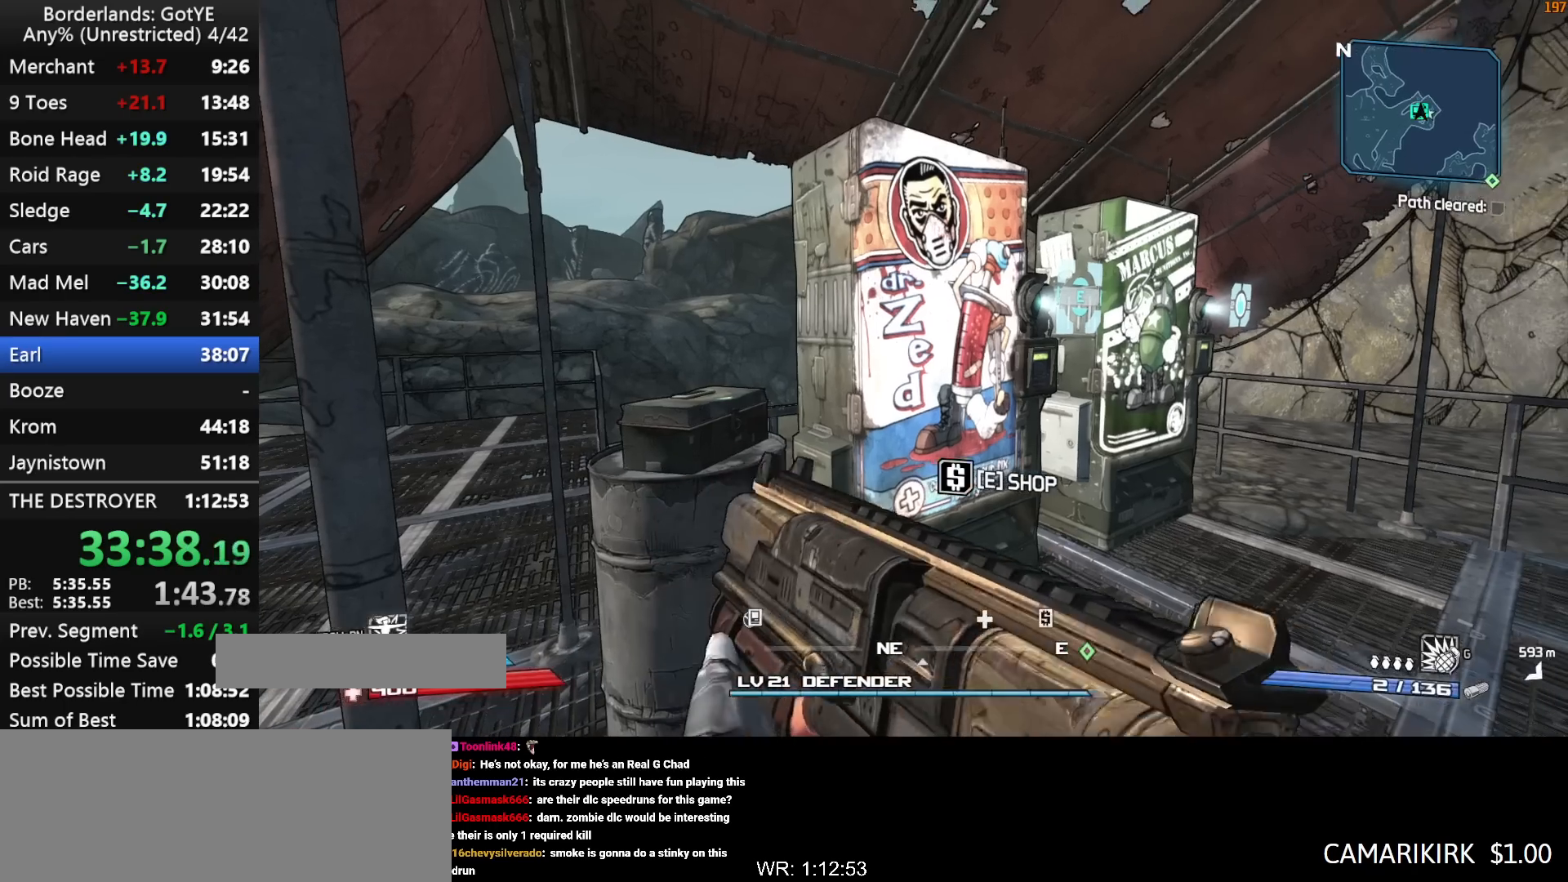
{"keys": [], "mouse_move": "left", "events": [[33, "e", "up"], [317, "2", "down"], [367, "2", "up"]]}
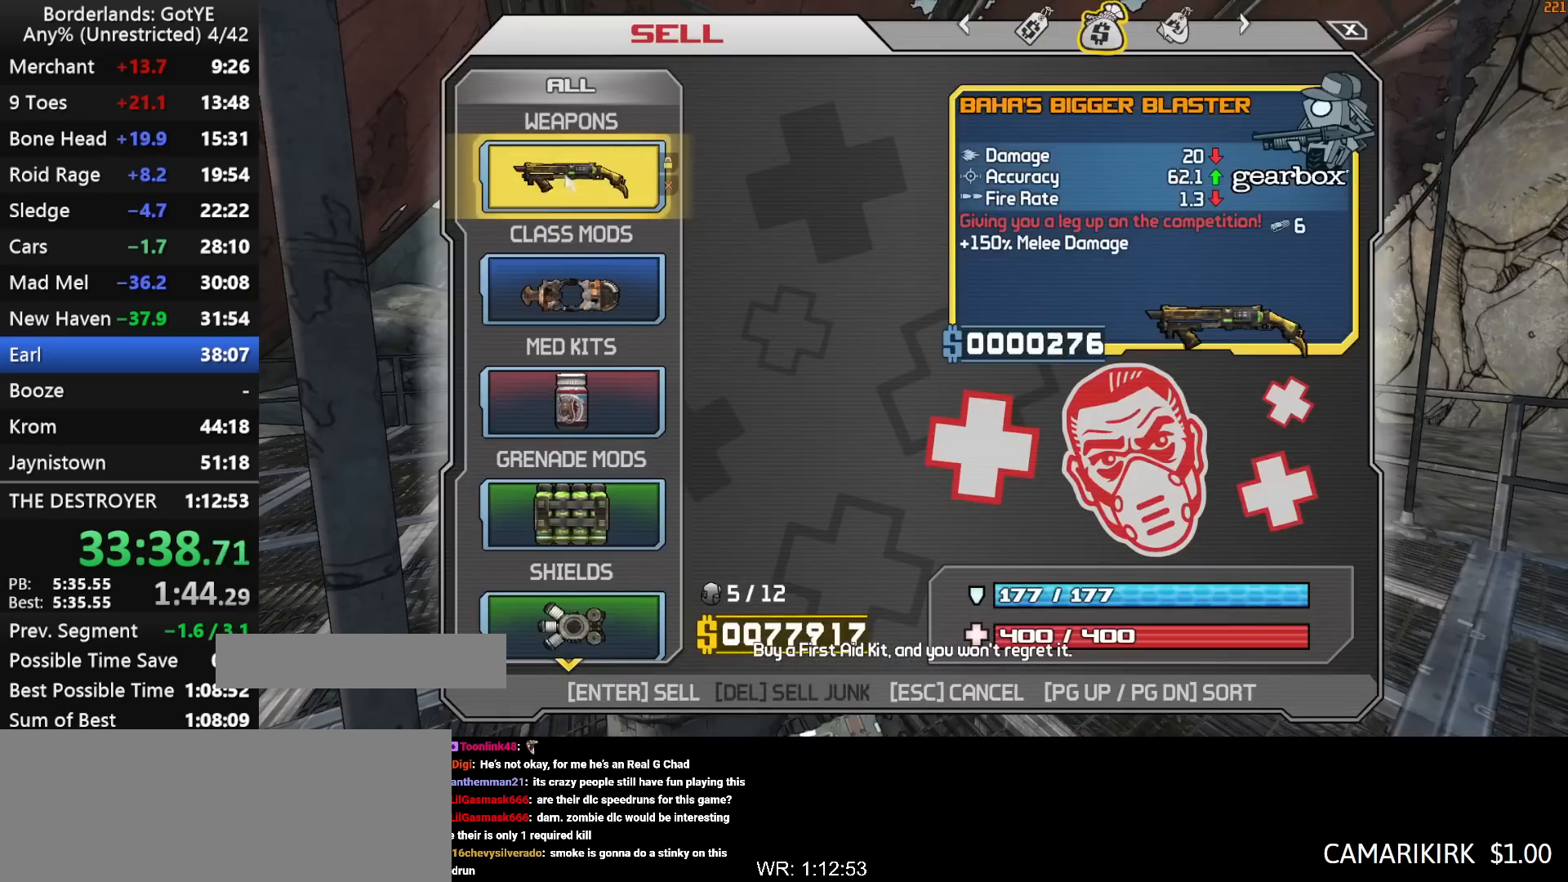
{"keys": [], "mouse_move": "still", "events": [[50, "left", "down"], [150, "left", "up"], [233, "3", "down"], [283, "3", "up"], [383, "left", "down"], [417, "escape", "down"], [417, "left", "up"], [467, "escape", "up"]]}
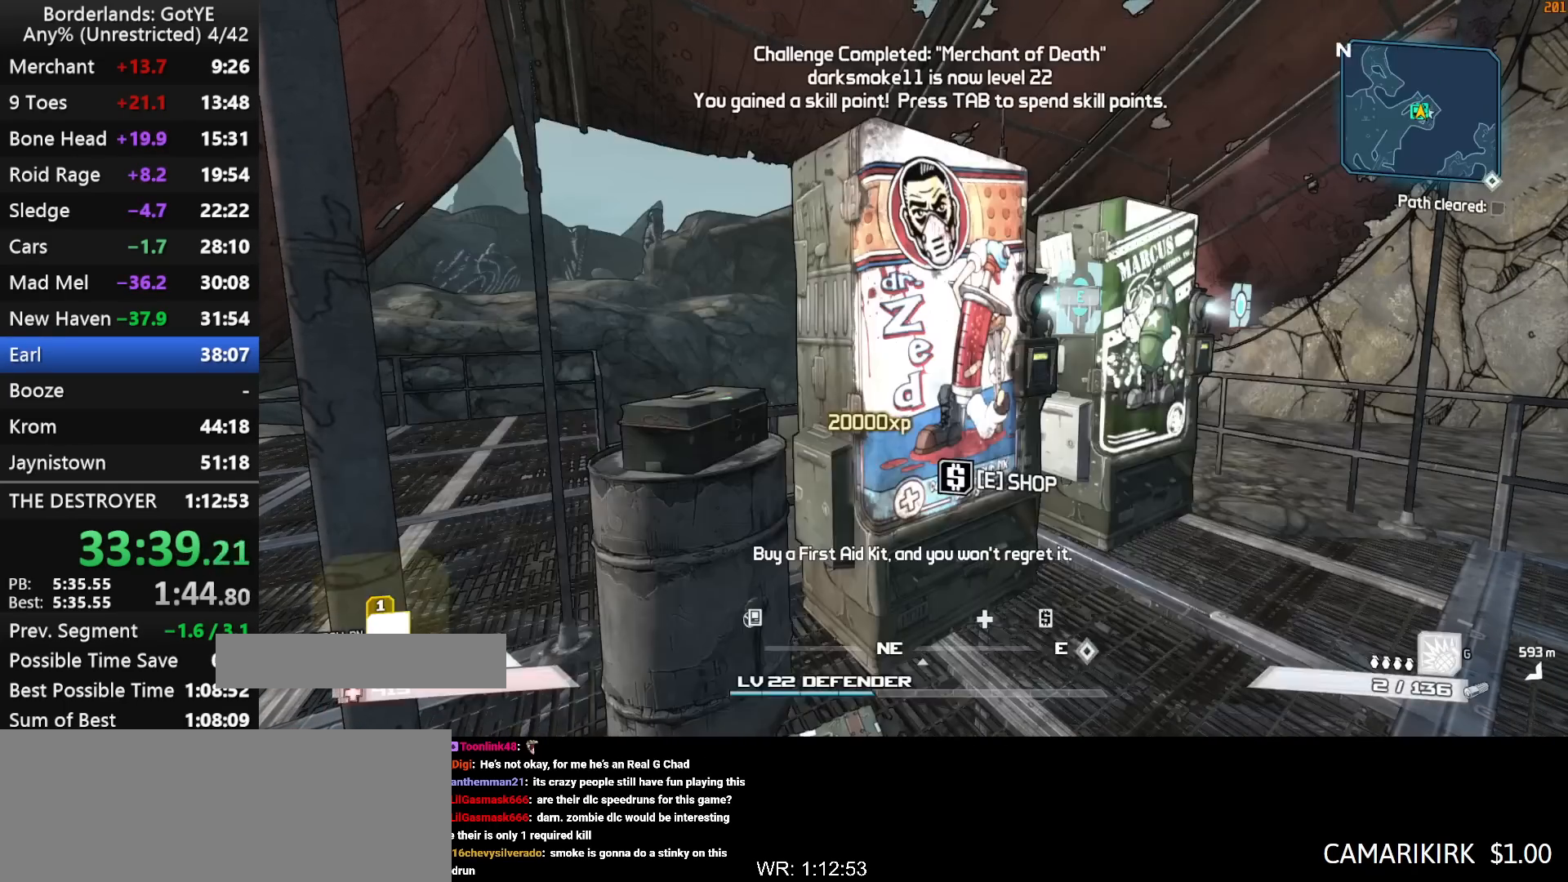
{"keys": ["shift", "w"], "mouse_move": "still", "events": [[167, "a", "down"], [200, "w", "down"], [250, "shift", "down"], [300, "a", "up"]]}
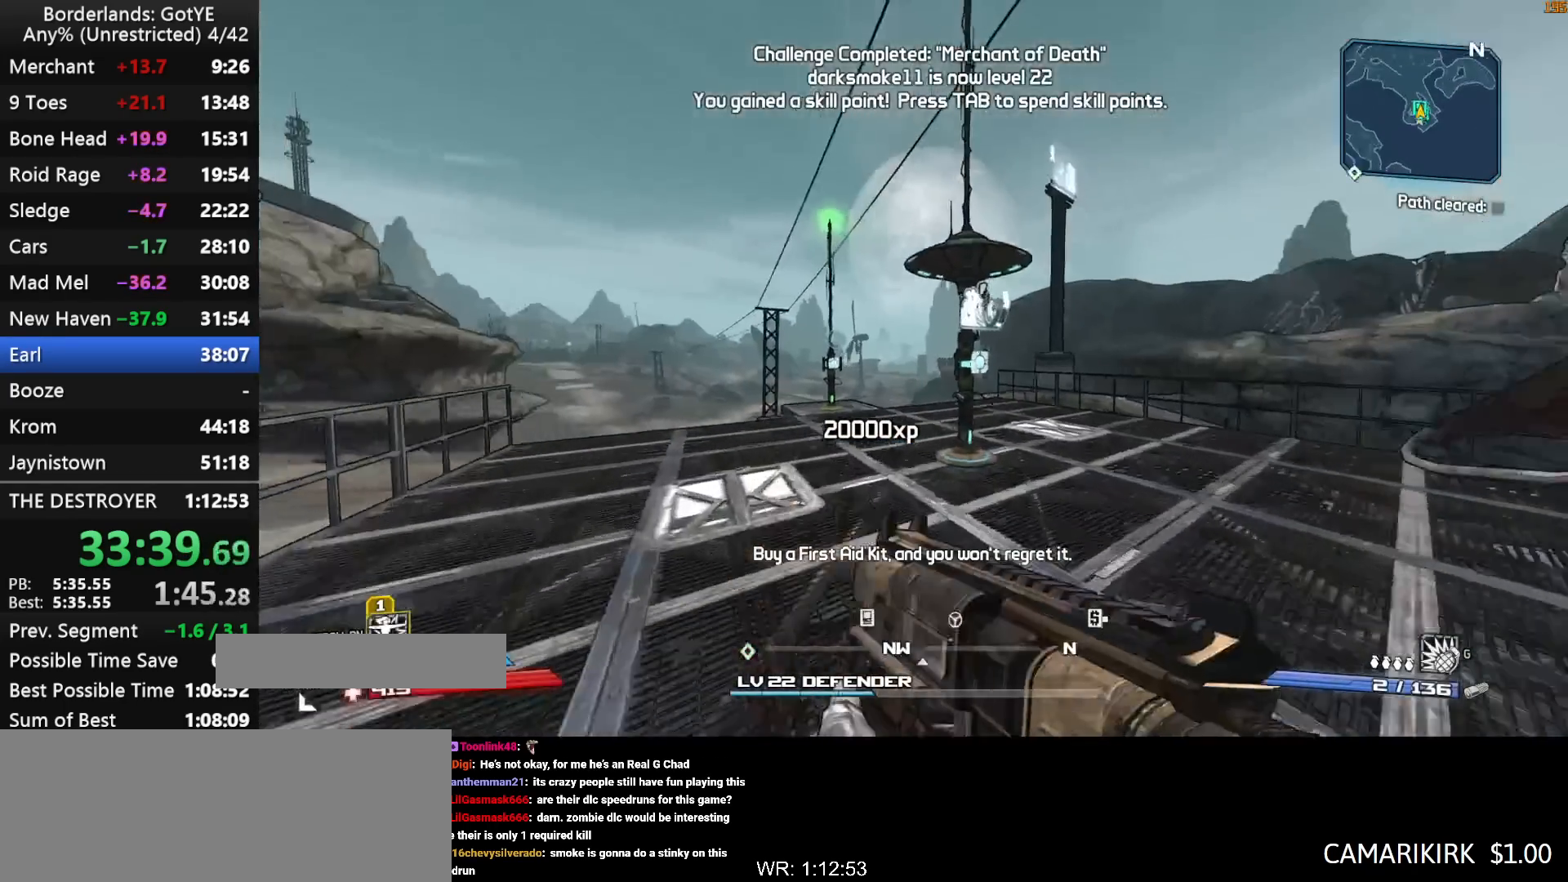
{"keys": ["w"], "mouse_move": "down", "events": [[167, "d", "down"], [317, "d", "up"], [367, "shift", "up"]]}
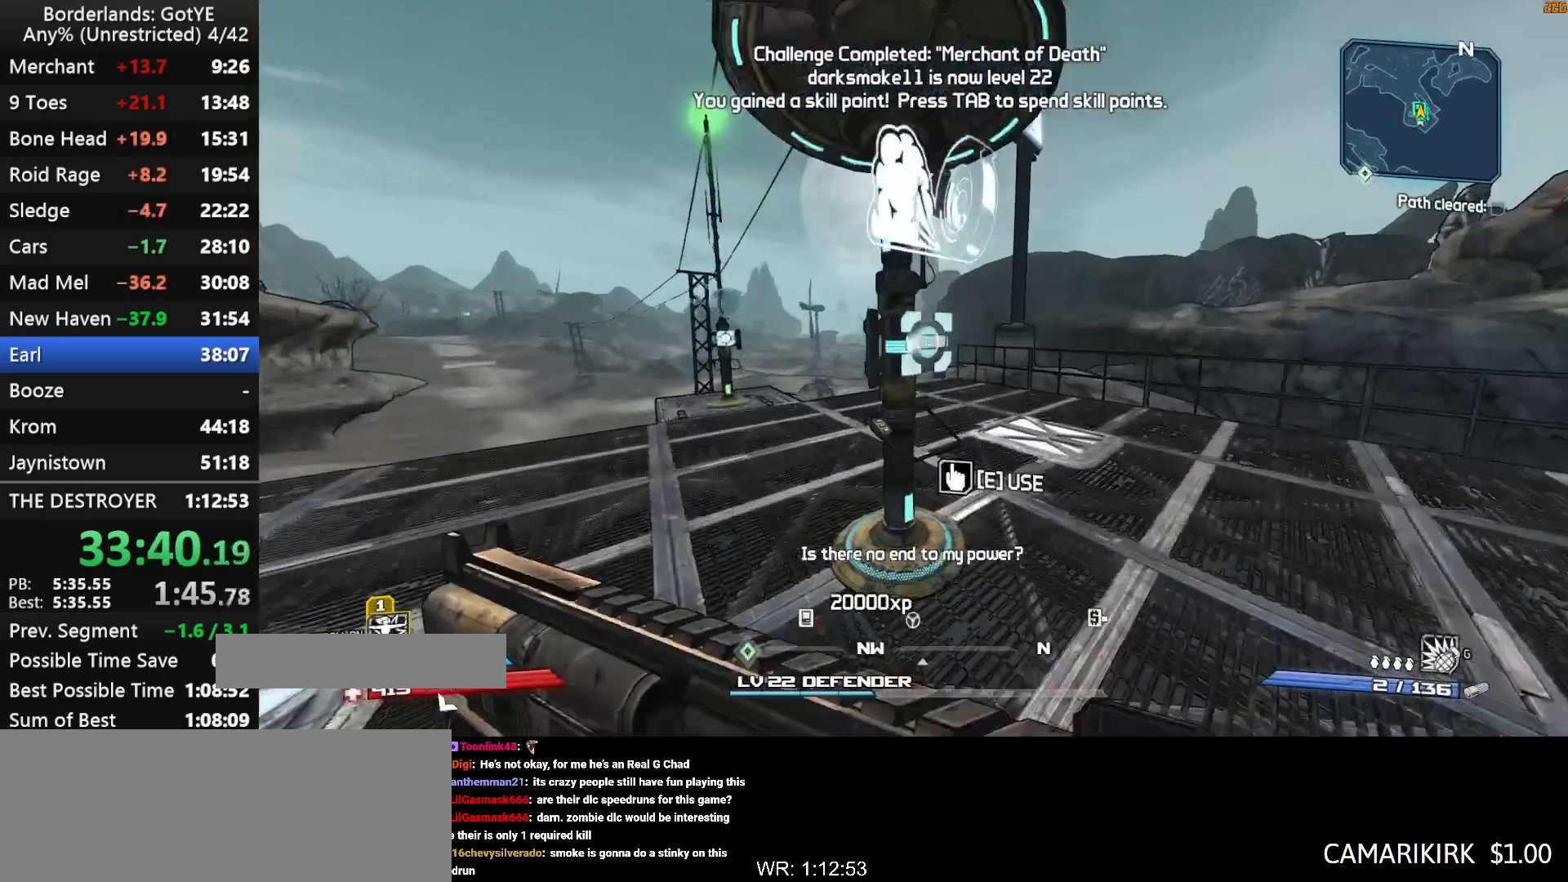
{"keys": [], "mouse_move": "down-left", "events": [[50, "e", "down"], [50, "w", "up"], [100, "e", "up"]]}
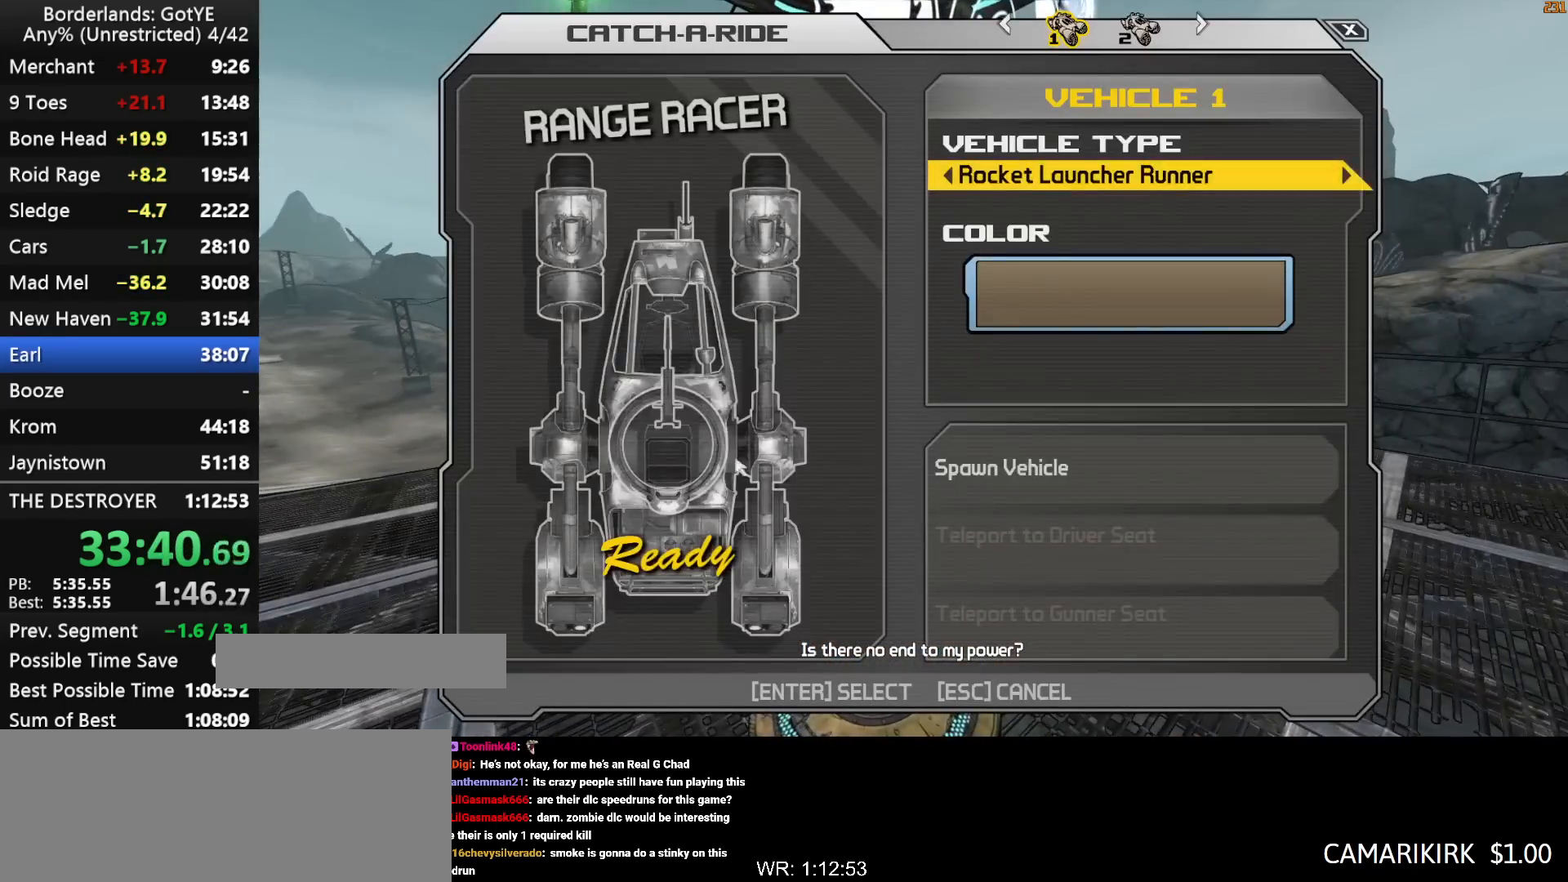
{"keys": ["left"], "mouse_move": "down", "events": [[300, "left", "down"], [350, "left", "up"], [433, "left", "down"]]}